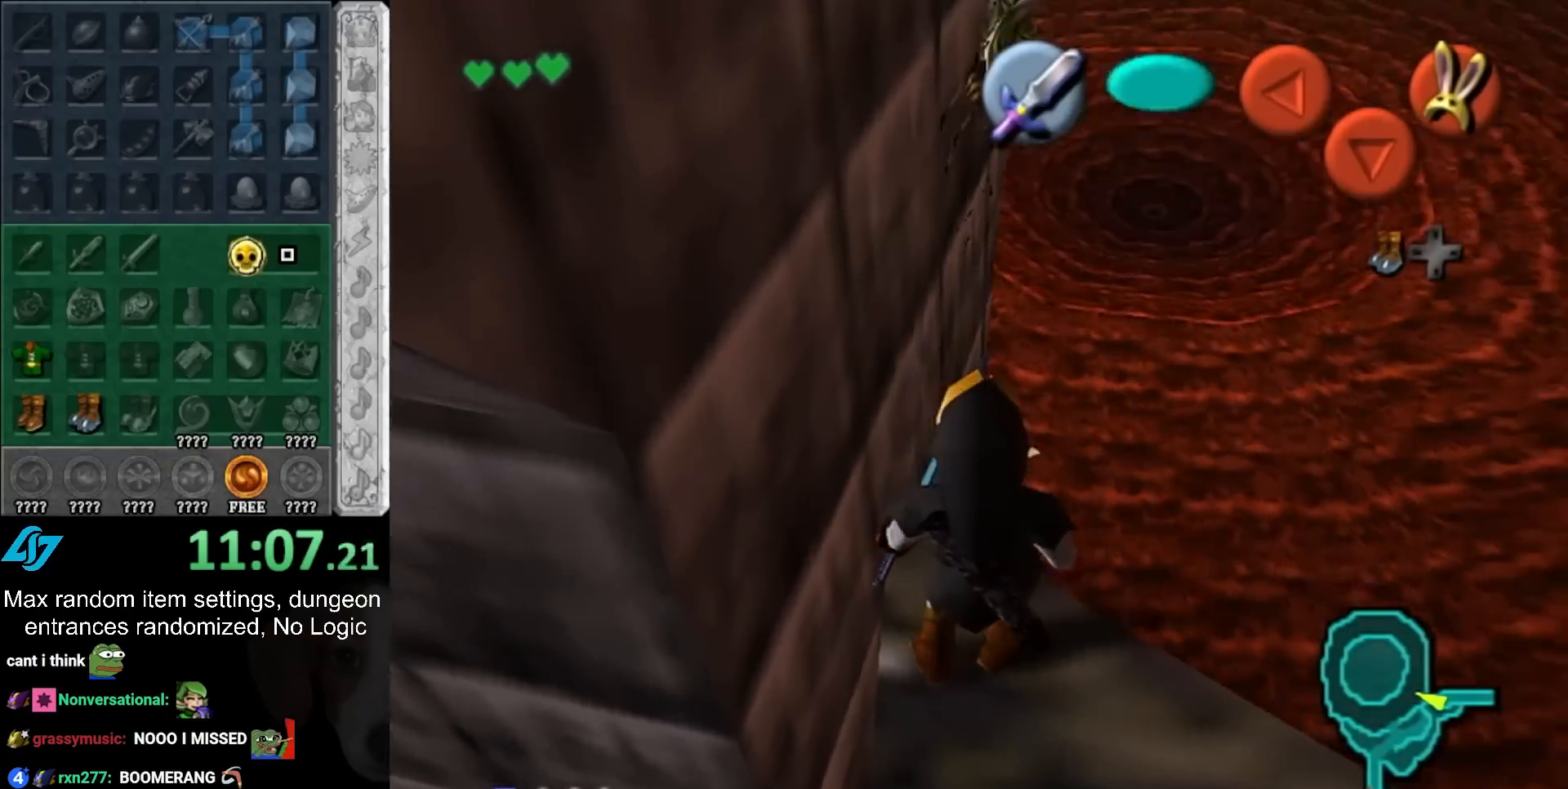
Gameplay with a controller (PlayStation layout); each line is a JSON object with the inputs held at the frame after it. "events" lists button and stick changes between this image and that frame as [ms after this image, input, new state], when the widget could be followed in between. Not read: L2 L3 R3.
{"buttons": ["L1"], "left_stick": "center", "right_stick": "center", "events": []}
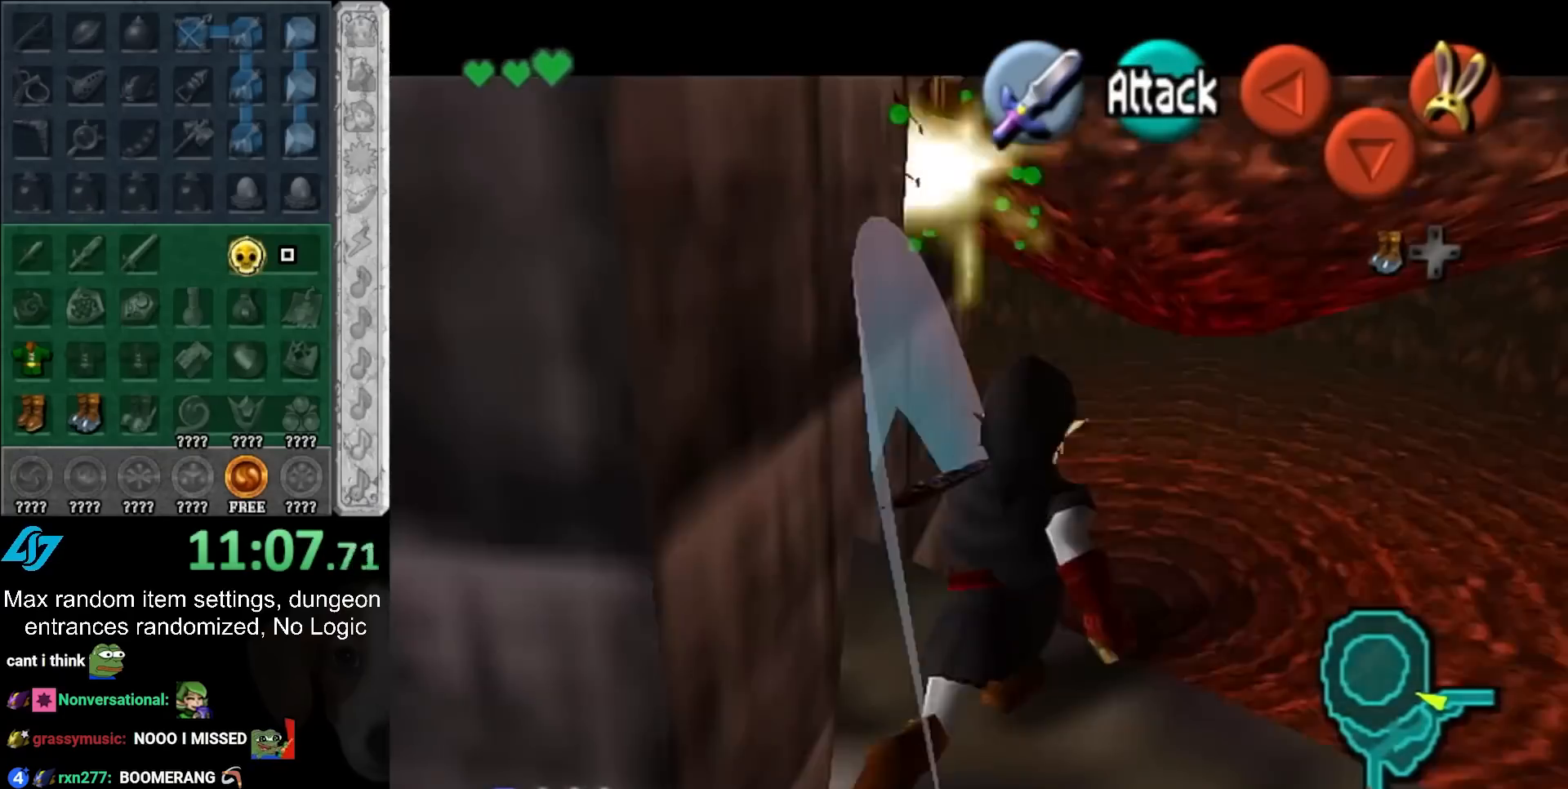
{"buttons": [], "left_stick": "center", "right_stick": "center", "events": [[117, "L1", "up"]]}
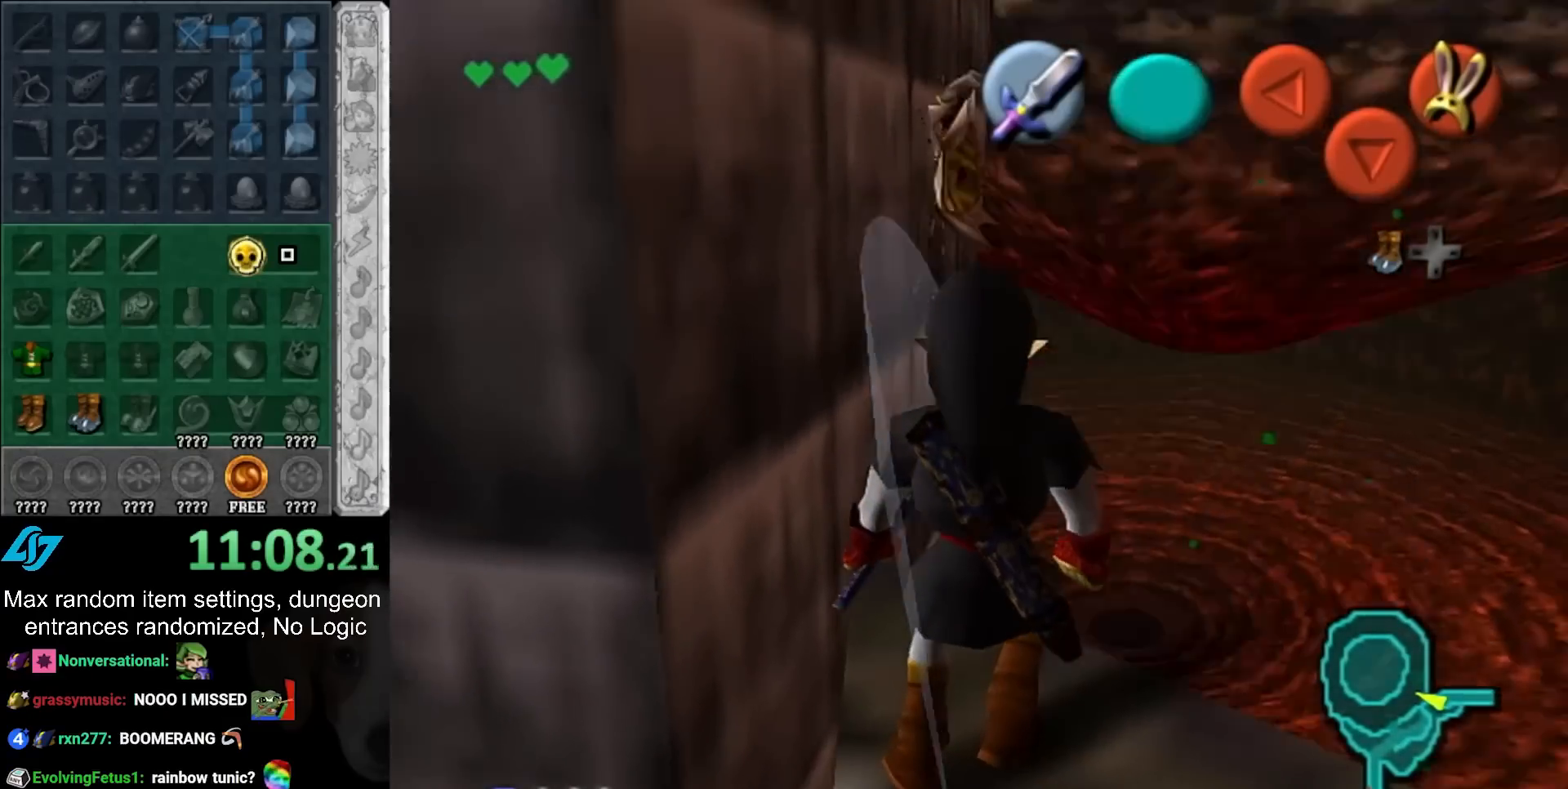
{"buttons": ["L1"], "left_stick": "center", "right_stick": "center", "events": [[83, "L1", "down"]]}
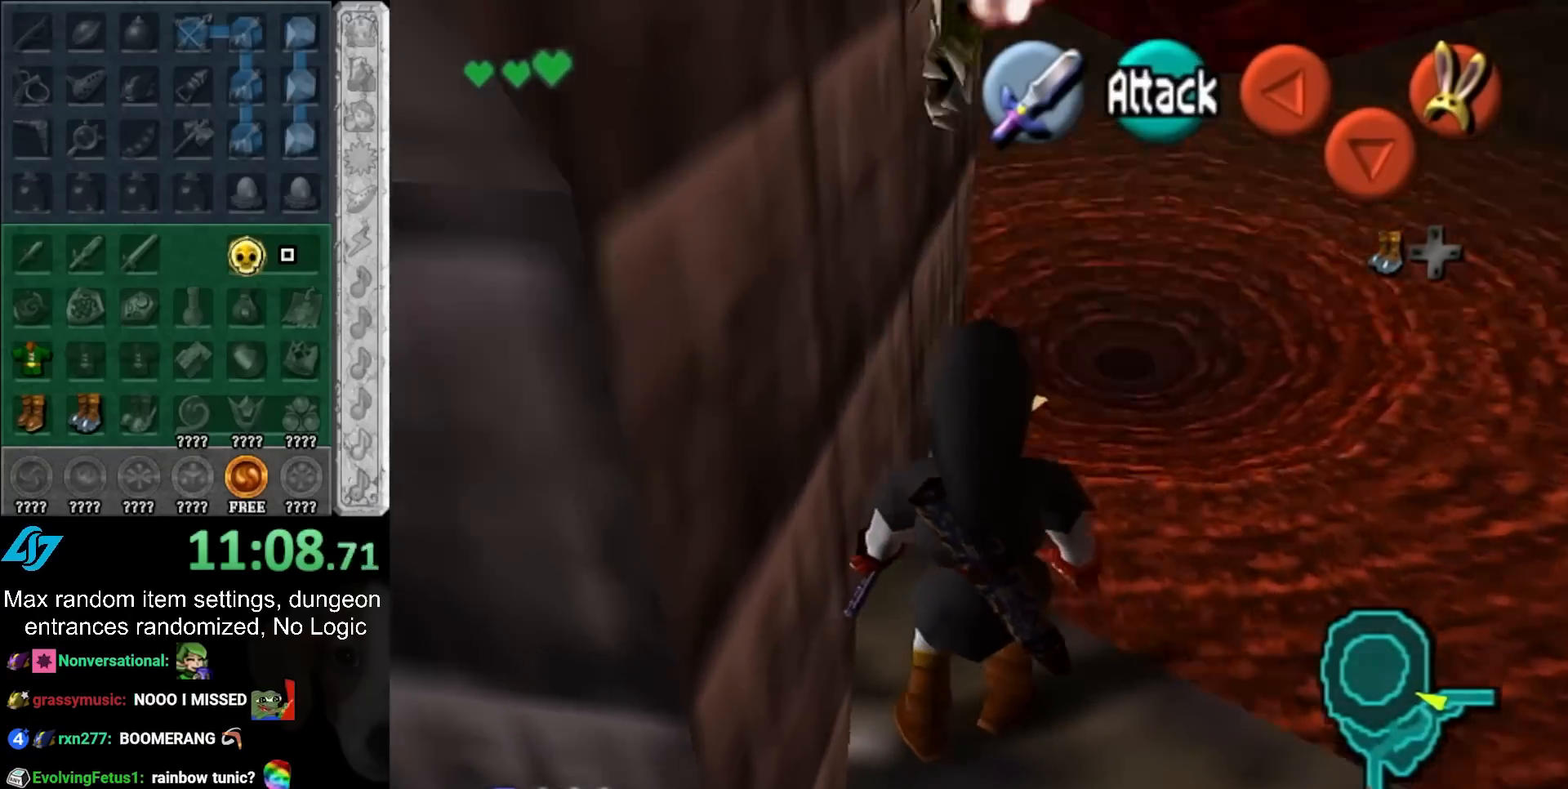
{"buttons": ["L1"], "left_stick": "center", "right_stick": "center", "events": []}
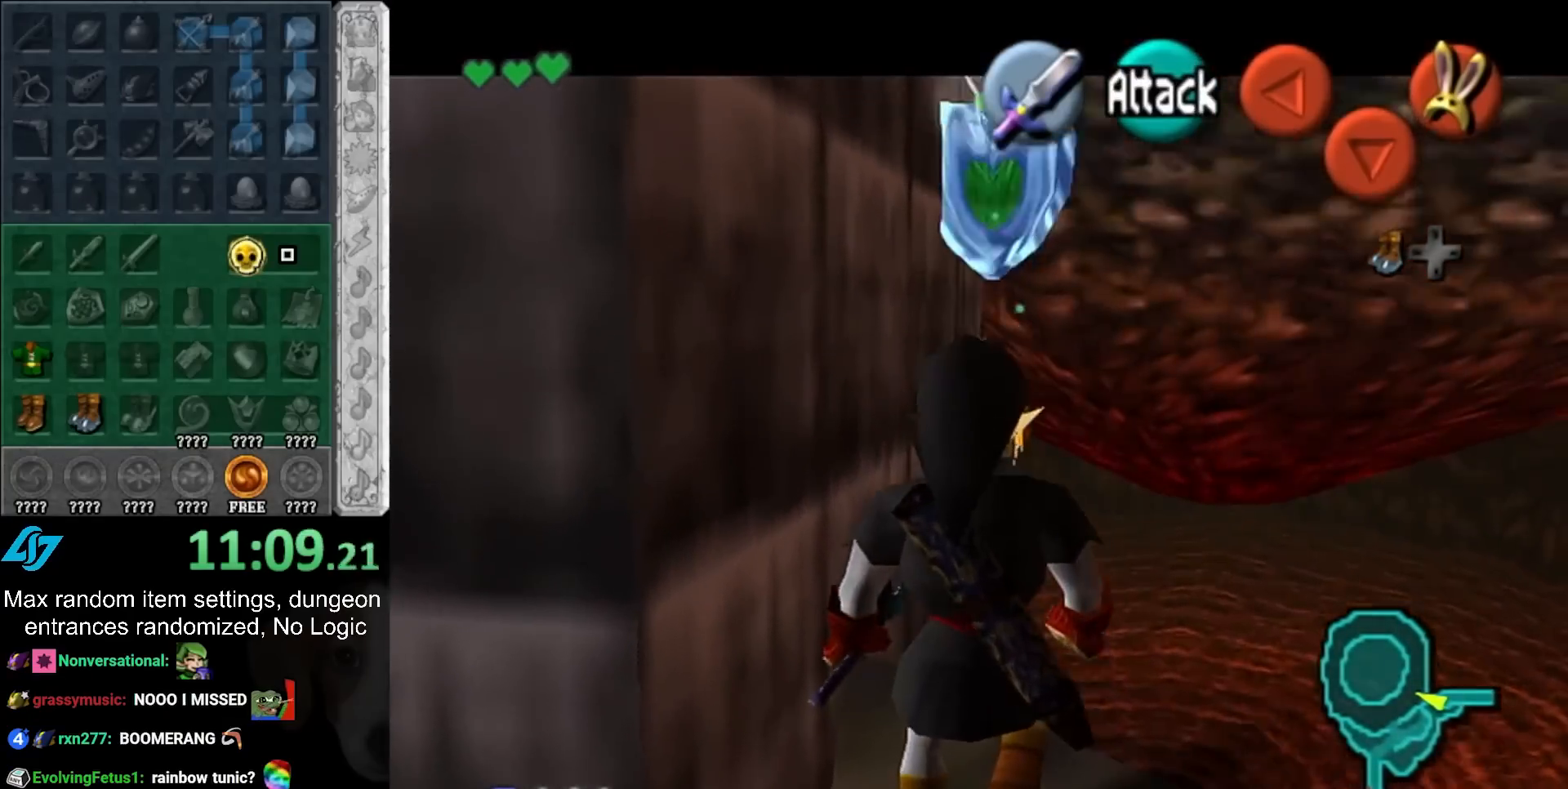
{"buttons": [], "left_stick": "up", "right_stick": "center", "events": [[117, "L1", "up"], [217, "left_stick", "up"], [250, "HOME", "down"], [333, "HOME", "up"]]}
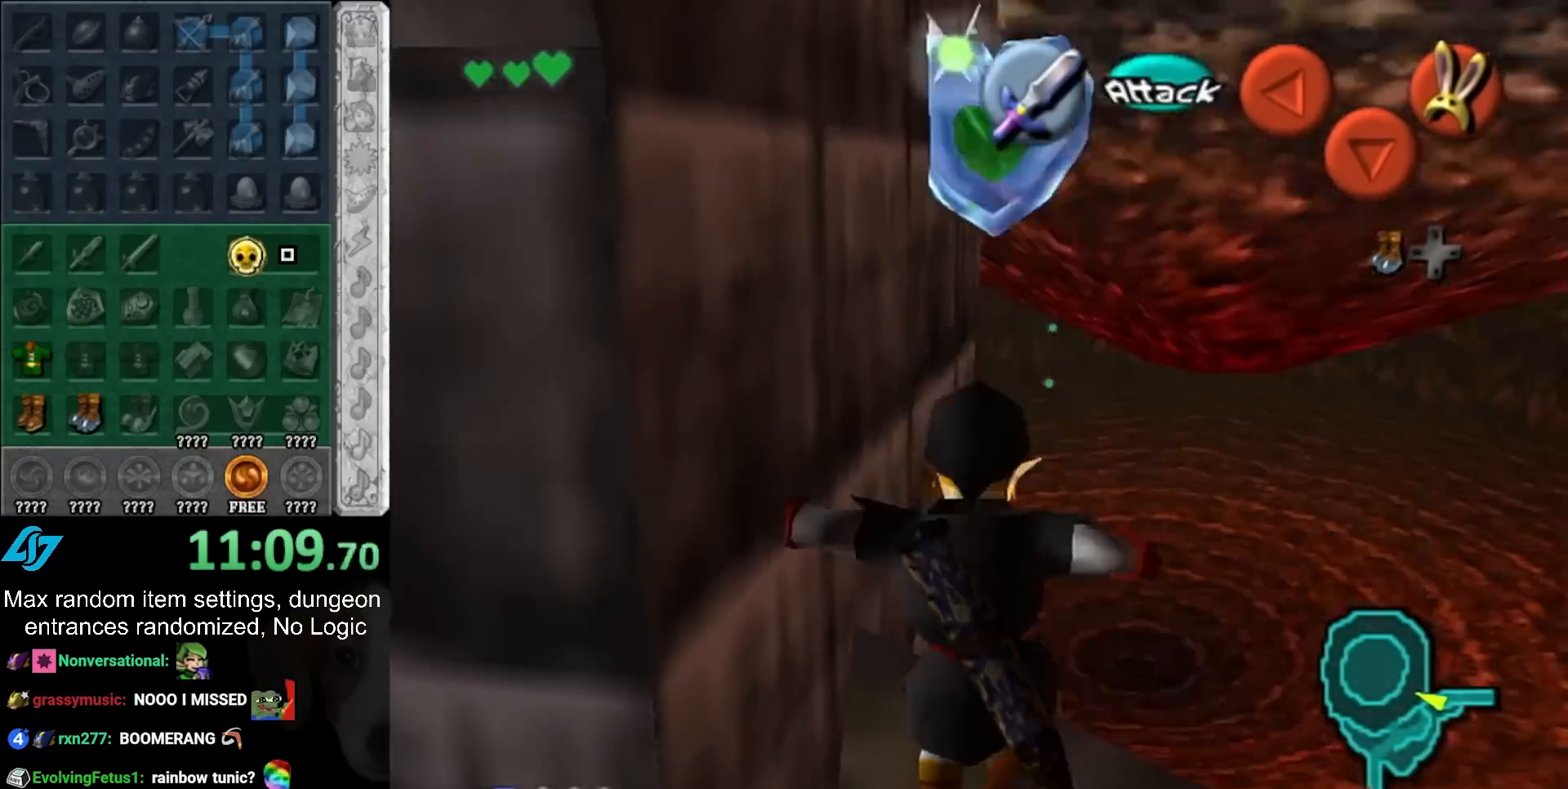
{"buttons": [], "left_stick": "up", "right_stick": "center", "events": [[67, "CROSS", "down"], [300, "CROSS", "up"]]}
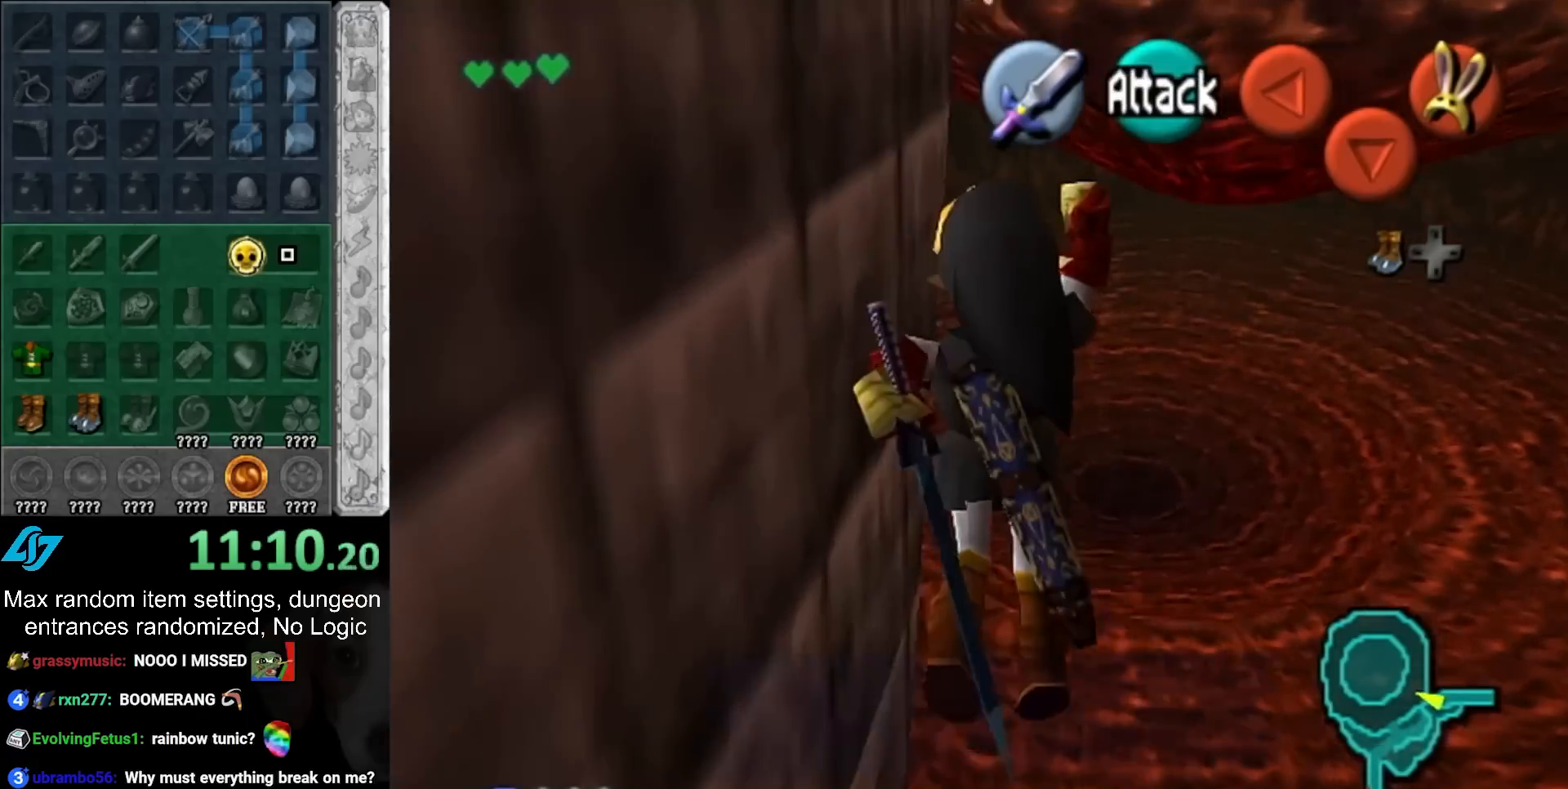
{"buttons": [], "left_stick": "up", "right_stick": "center", "events": [[217, "CROSS", "down"], [250, "HOME", "down"], [317, "HOME", "up"], [317, "CROSS", "up"], [367, "HOME", "down"], [367, "CROSS", "down"], [500, "HOME", "up"], [500, "CROSS", "up"]]}
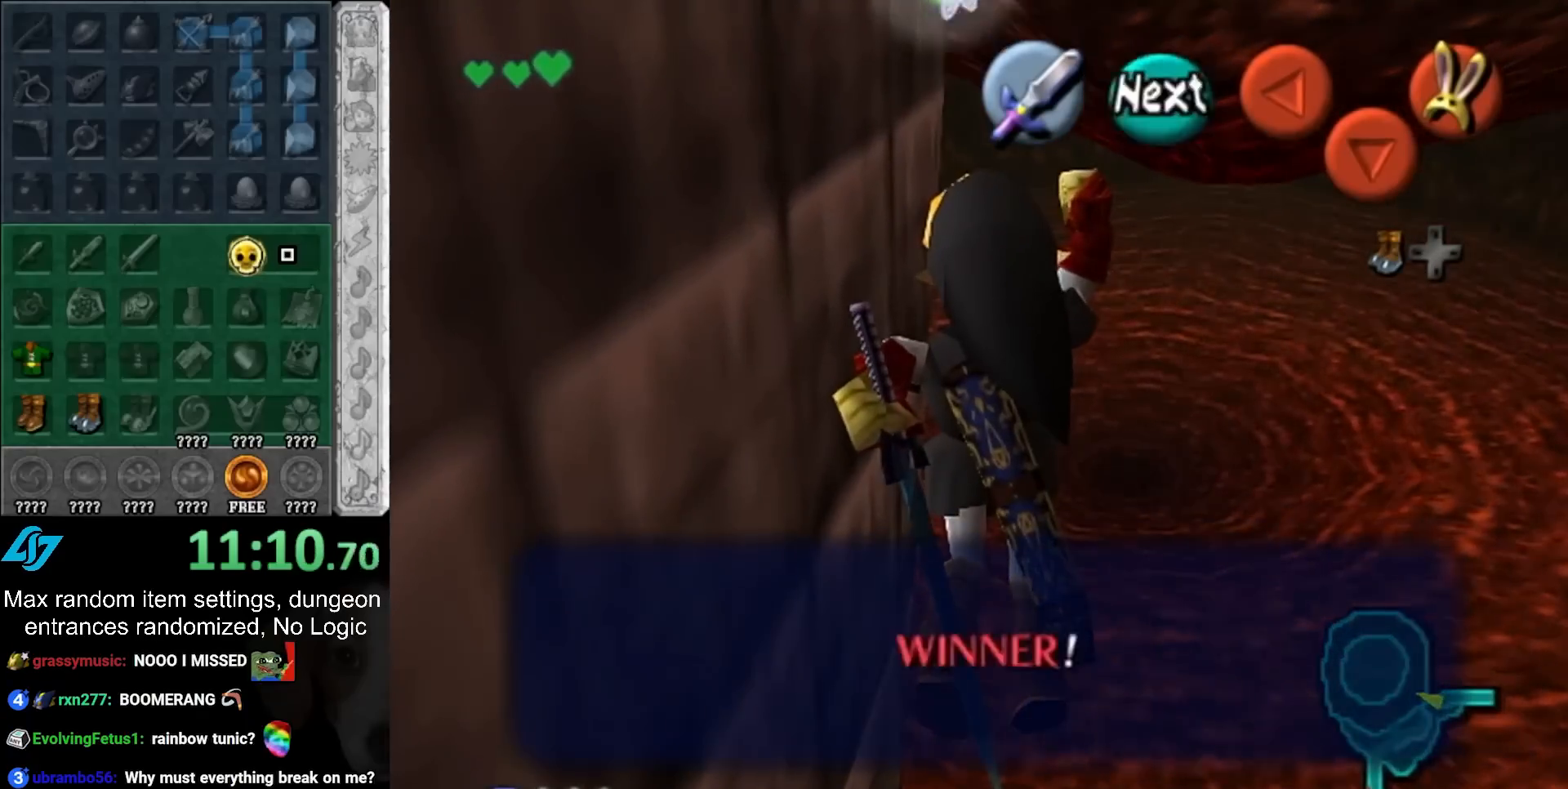
{"buttons": [], "left_stick": "up", "right_stick": "center", "events": [[33, "HOME", "down"], [33, "CROSS", "down"], [117, "HOME", "up"], [117, "CROSS", "up"]]}
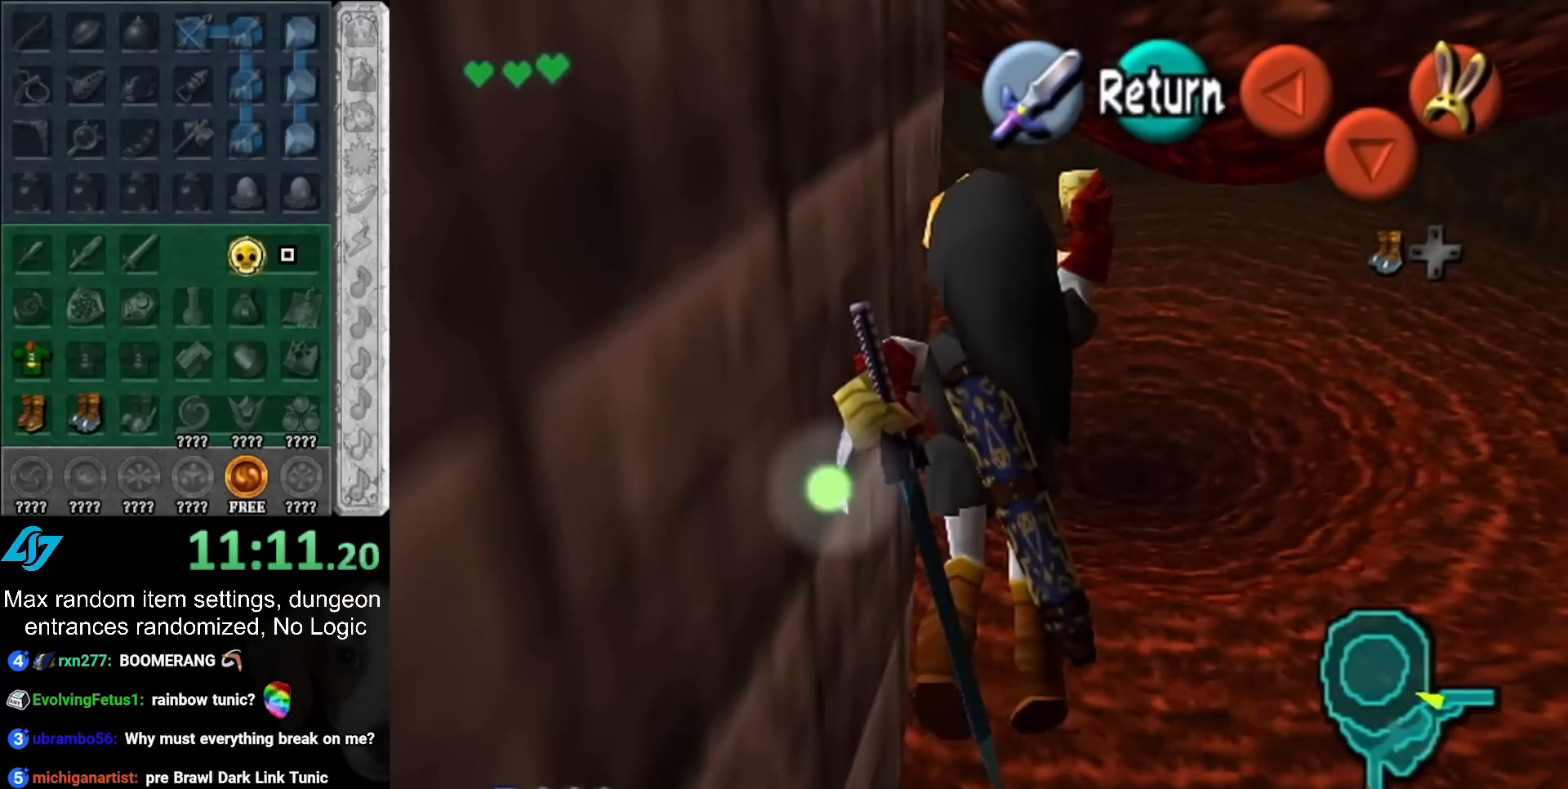
{"buttons": [], "left_stick": "up", "right_stick": "center", "events": []}
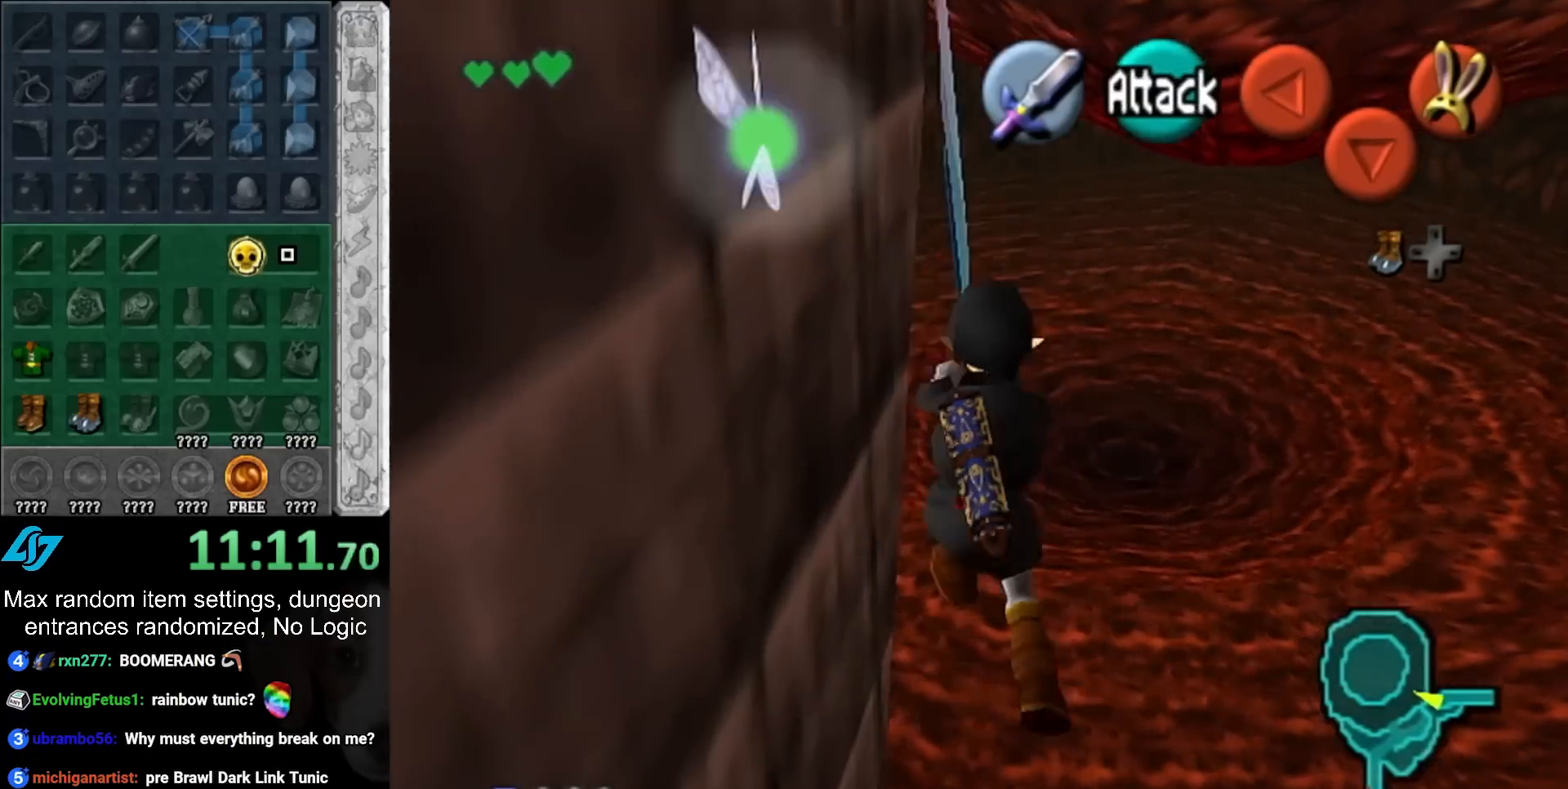
{"buttons": [], "left_stick": "up", "right_stick": "center", "events": []}
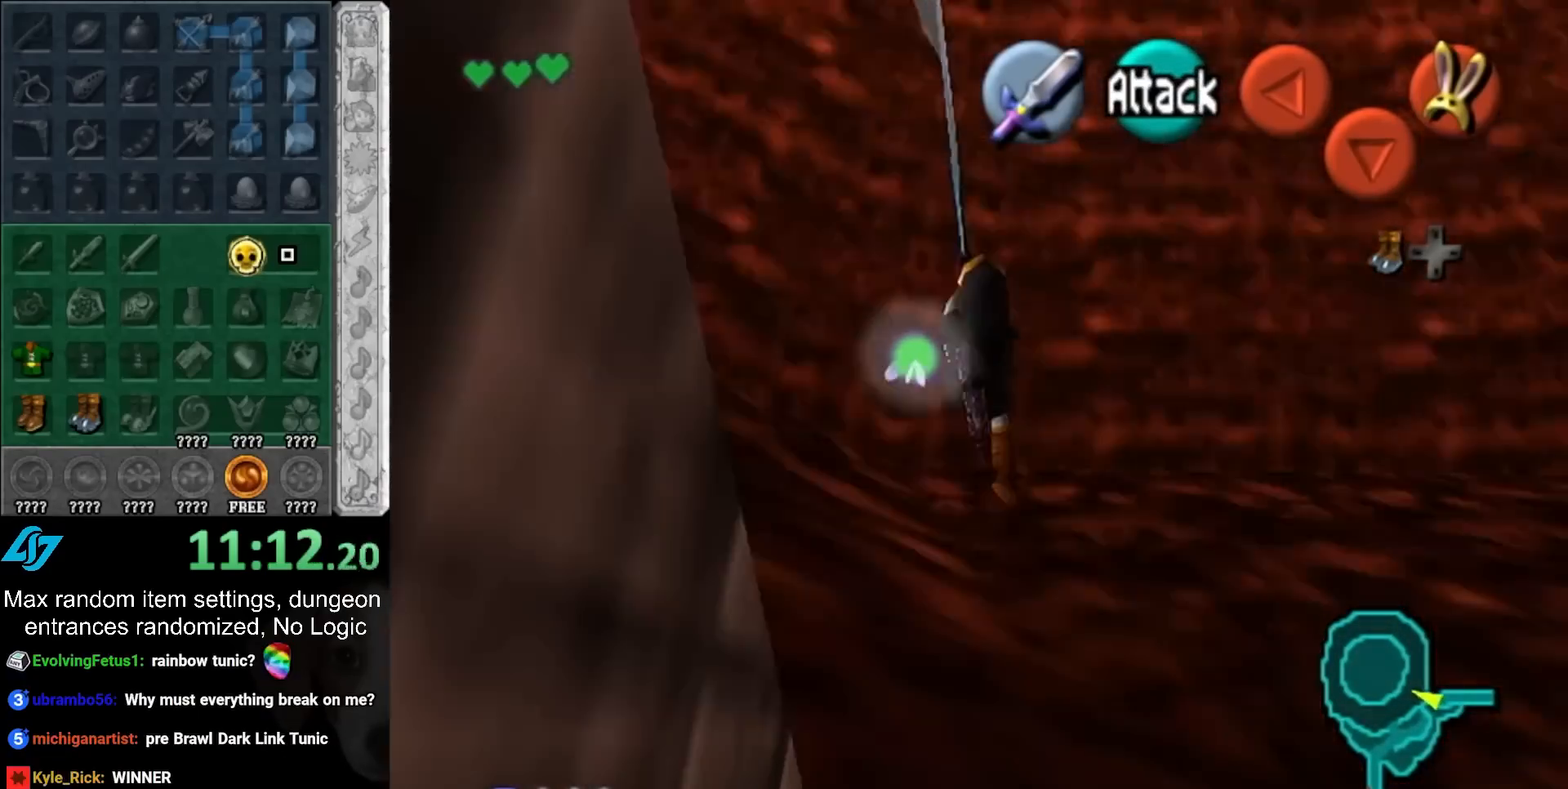
{"buttons": [], "left_stick": "up", "right_stick": "center", "events": []}
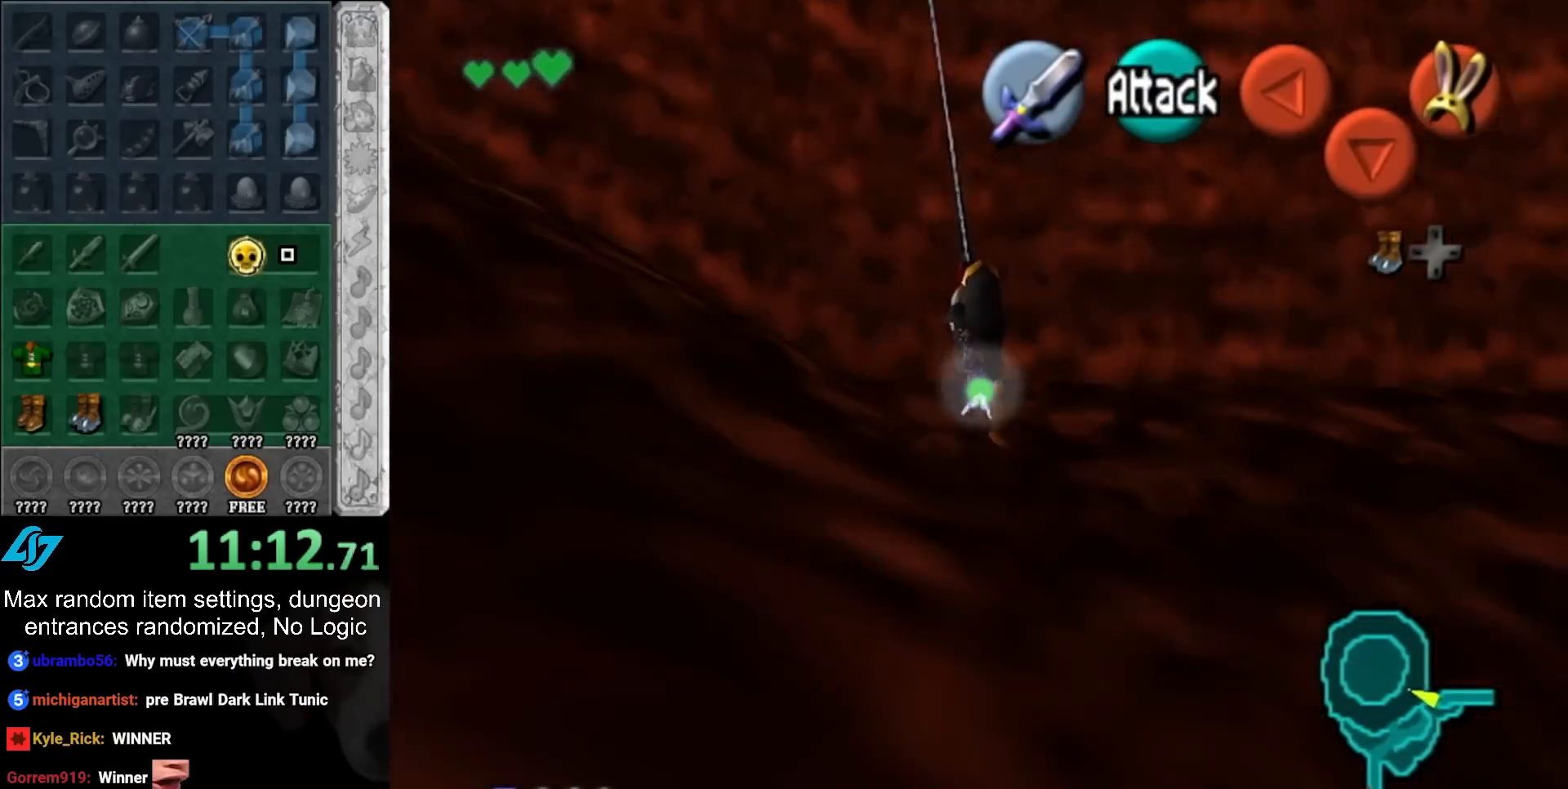
{"buttons": [], "left_stick": "up", "right_stick": "center", "events": []}
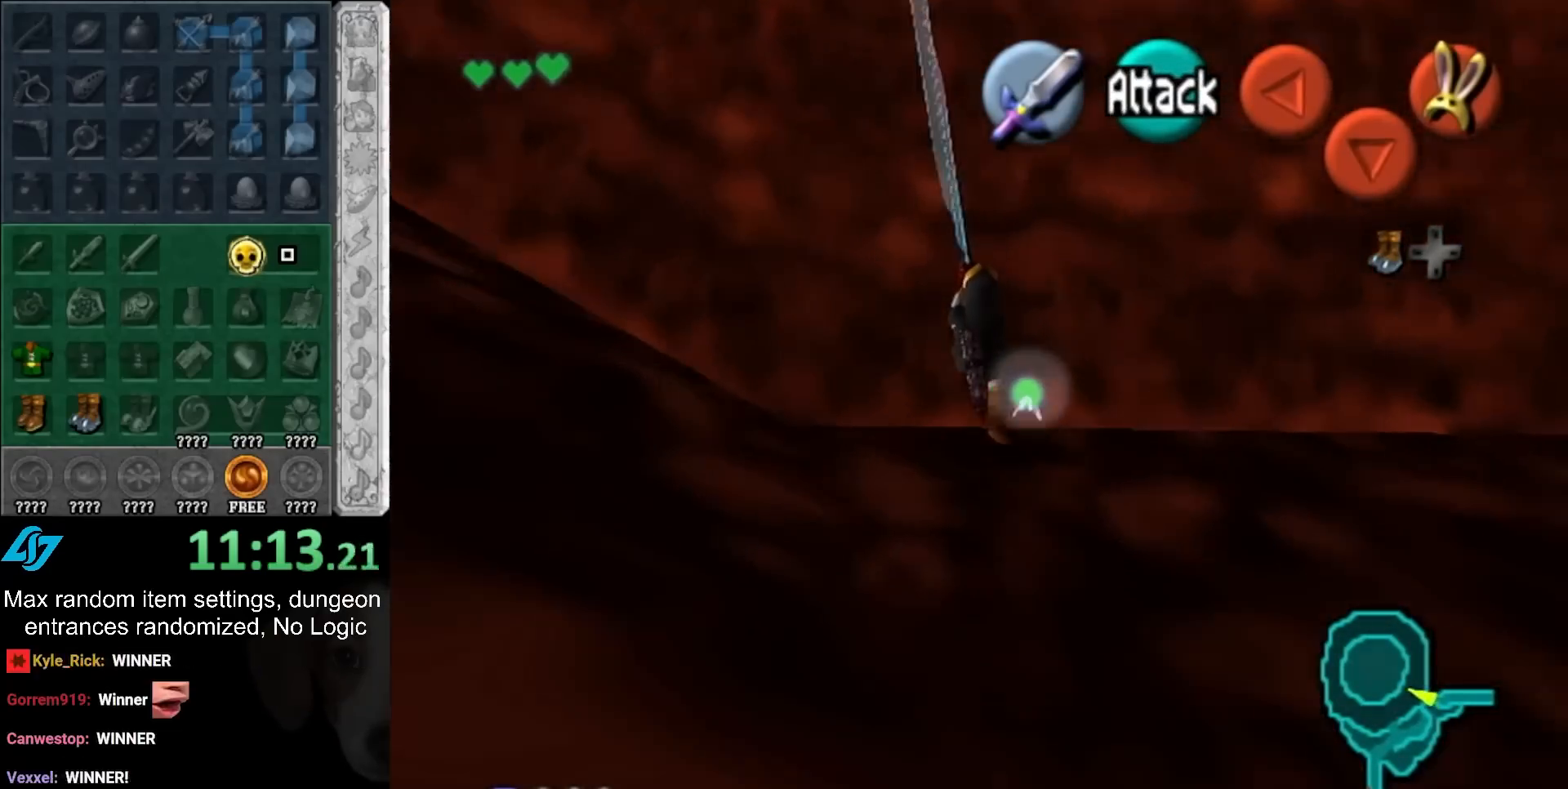
{"buttons": [], "left_stick": "up", "right_stick": "center", "events": [[133, "left_stick", "up-right"], [367, "left_stick", "up"]]}
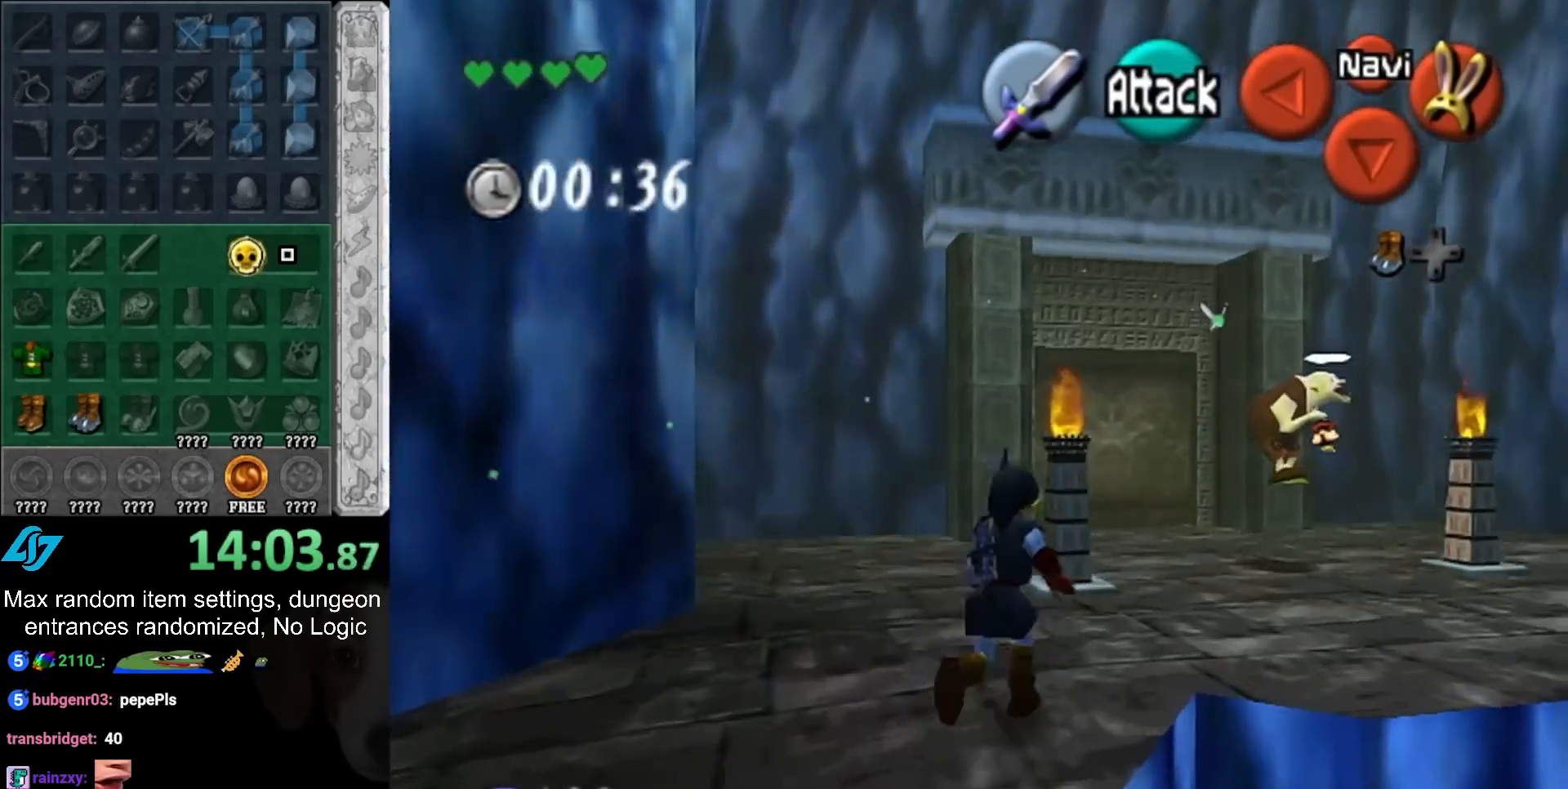
{"buttons": [], "left_stick": "up", "right_stick": "center", "events": []}
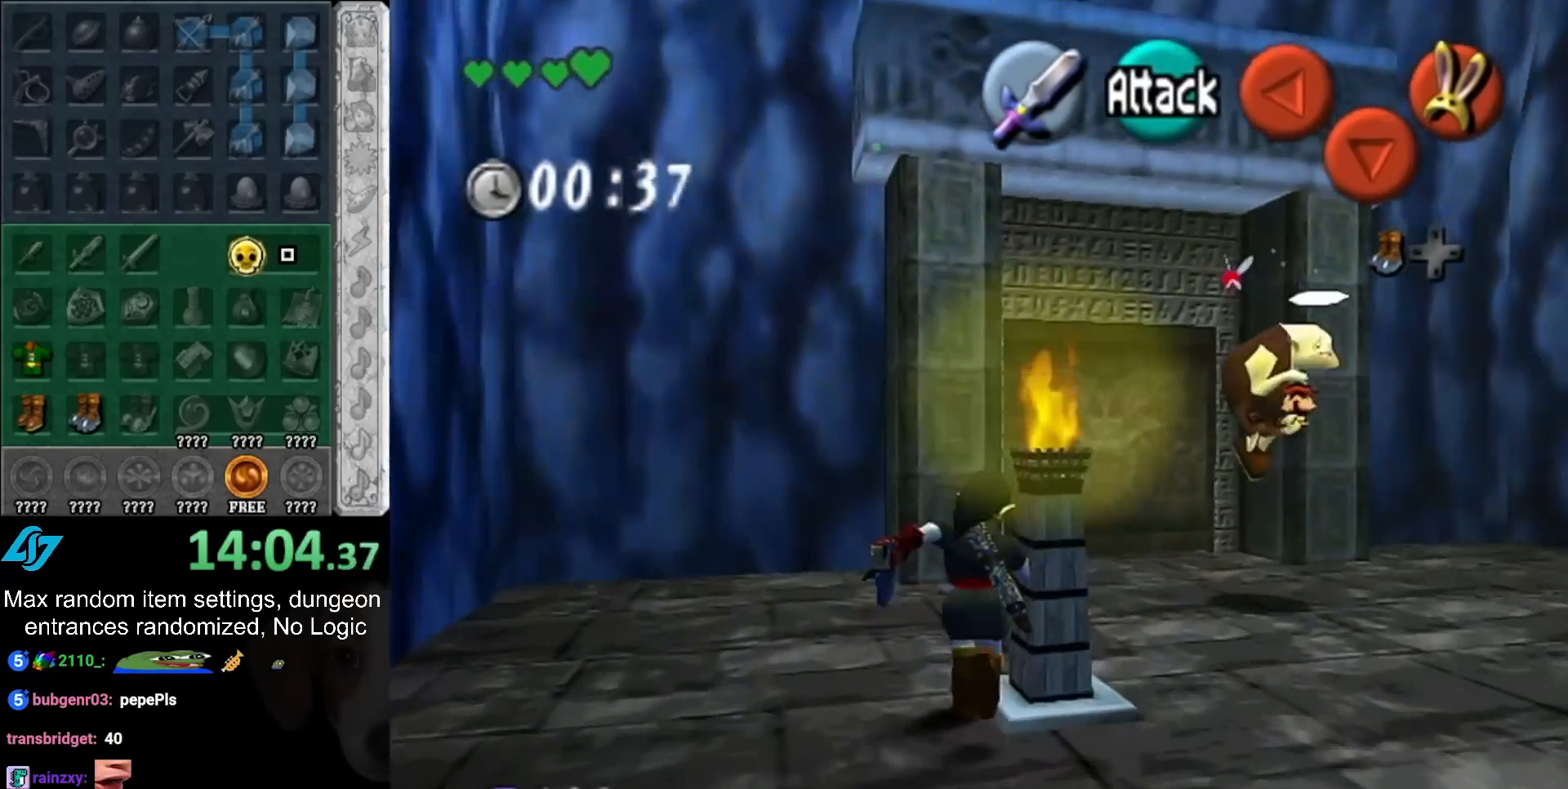
{"buttons": [], "left_stick": "up", "right_stick": "center", "events": []}
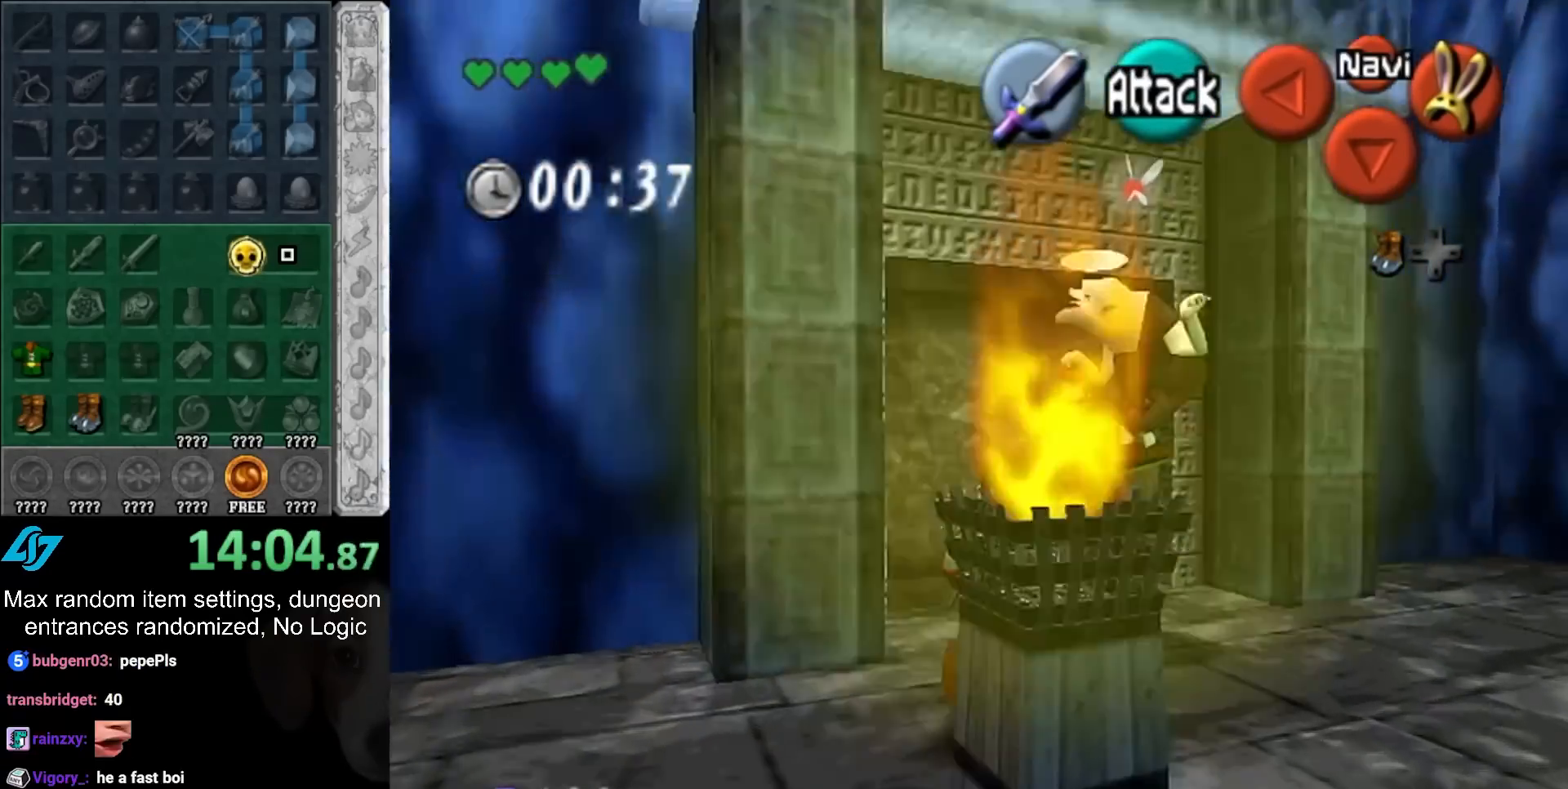
{"buttons": [], "left_stick": "up", "right_stick": "center", "events": []}
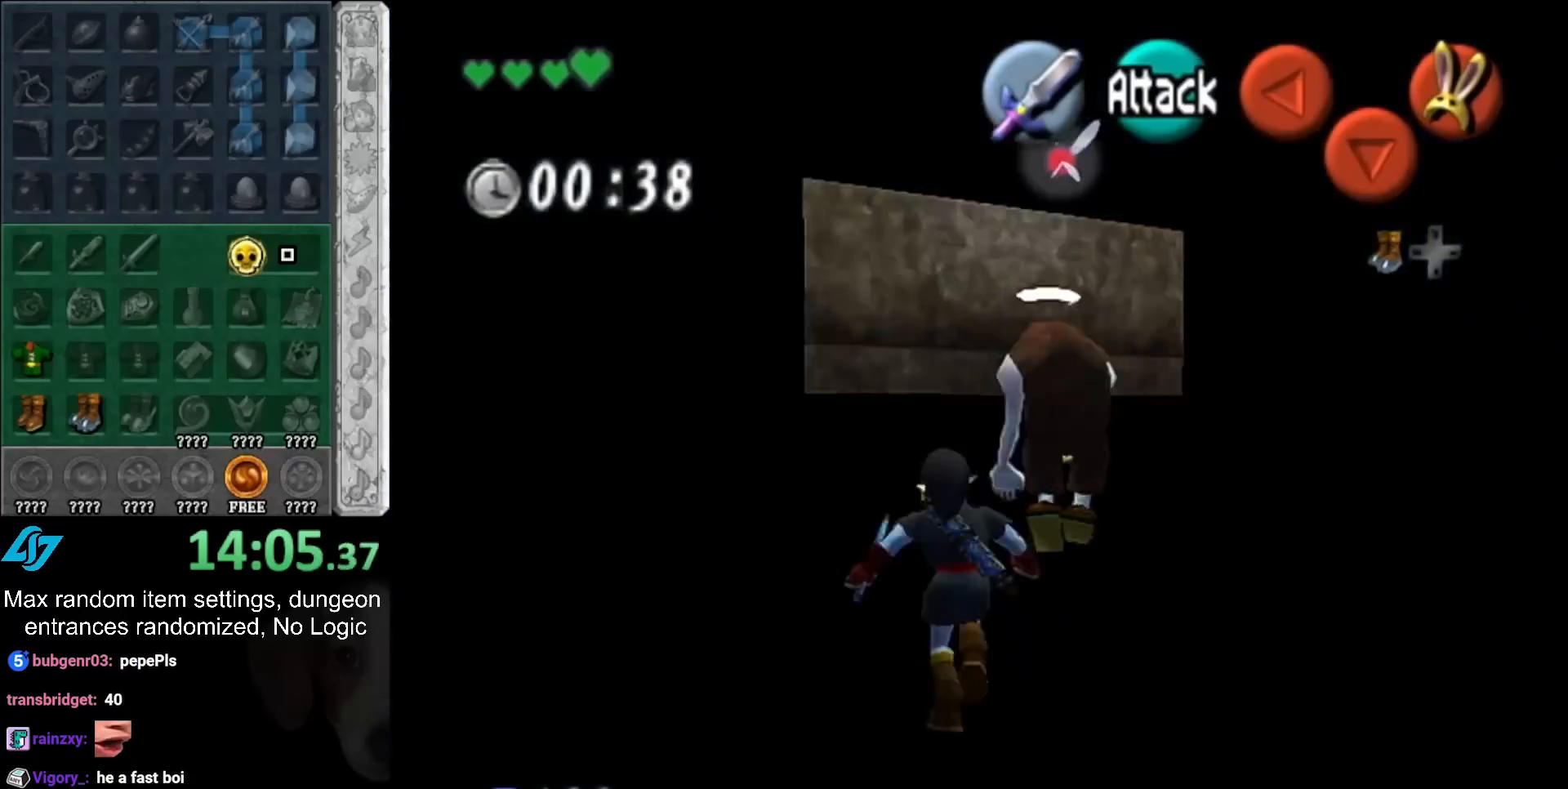
{"buttons": [], "left_stick": "up", "right_stick": "center", "events": []}
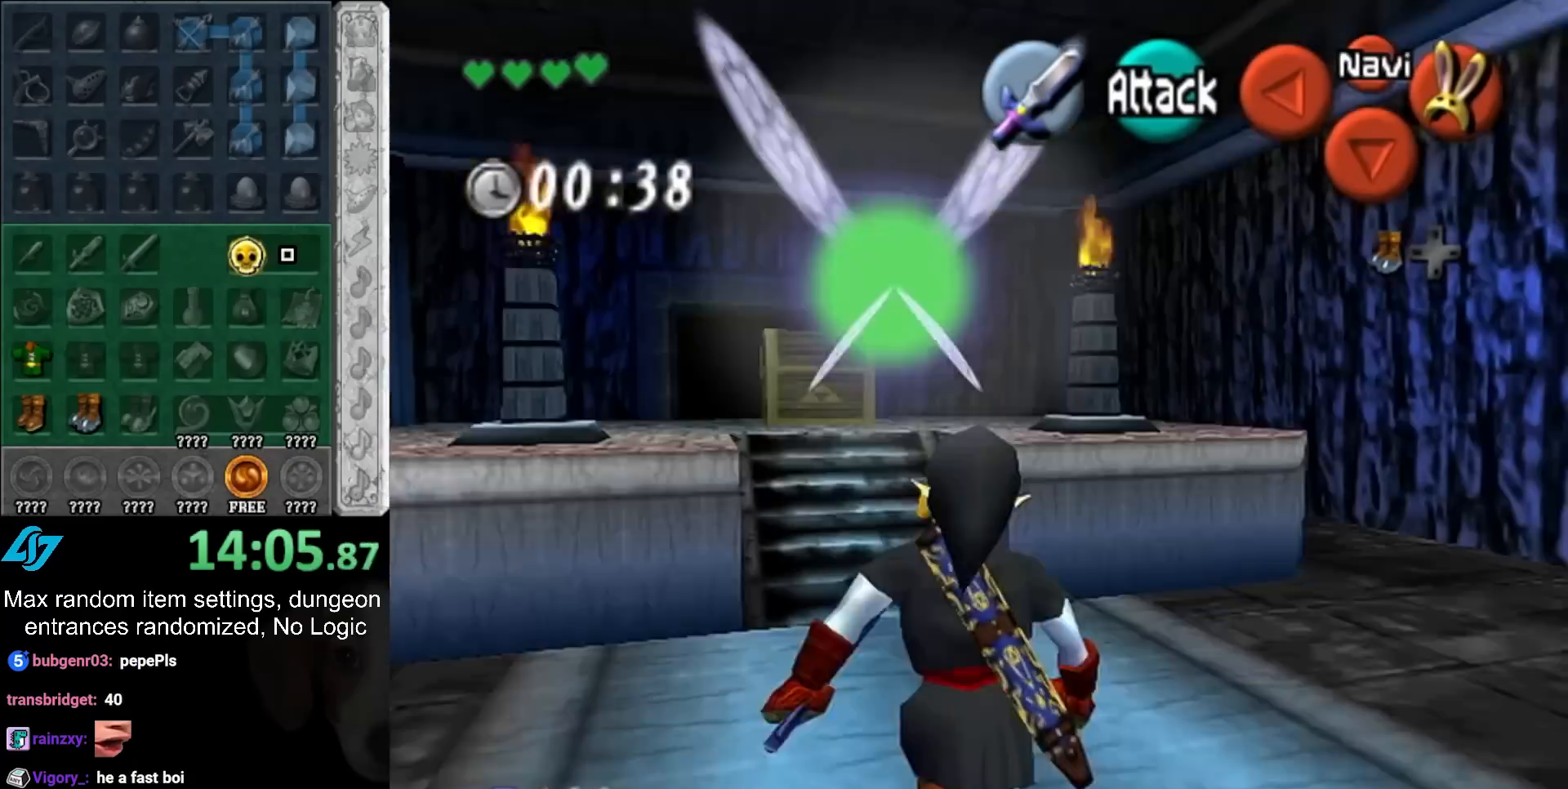
{"buttons": [], "left_stick": "up", "right_stick": "center", "events": []}
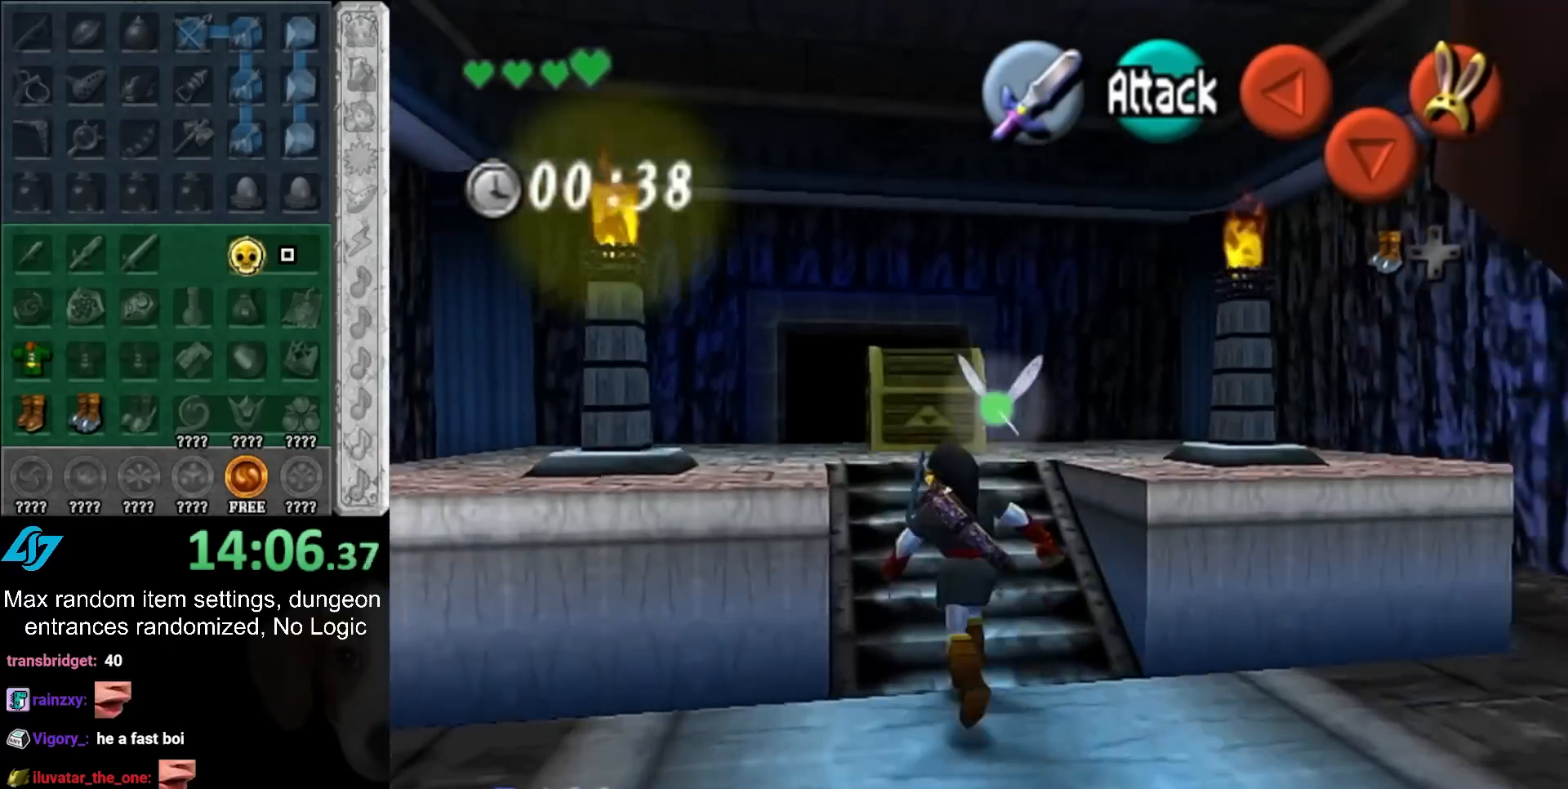
{"buttons": ["HOME"], "left_stick": "up", "right_stick": "center", "events": [[467, "HOME", "down"]]}
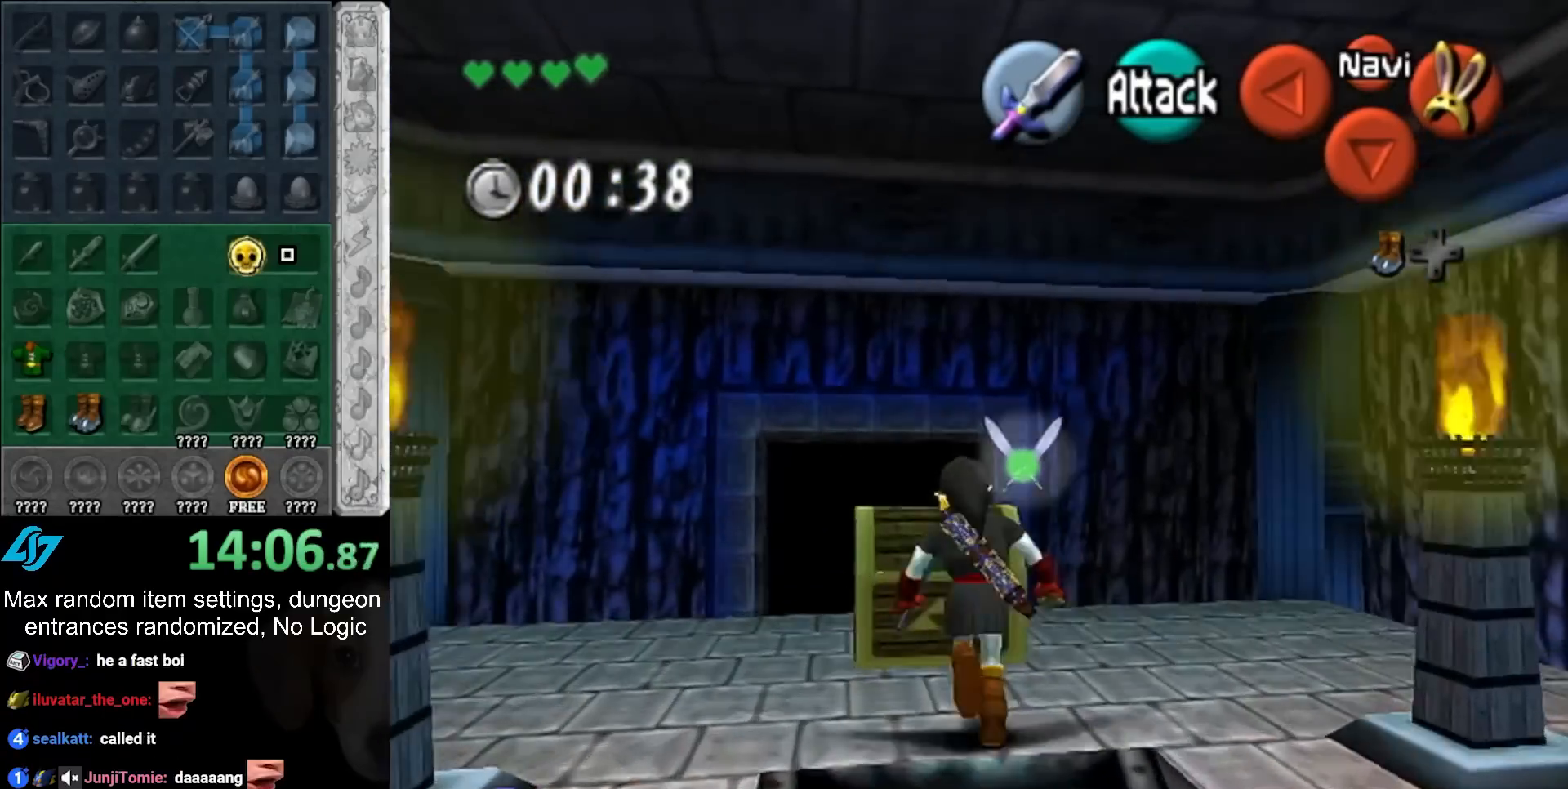
{"buttons": [], "left_stick": "center", "right_stick": "center", "events": [[33, "HOME", "up"], [33, "left_stick", "center"], [83, "HOME", "down"], [183, "HOME", "up"], [217, "HOME", "down"], [283, "HOME", "up"], [383, "HOME", "down"], [467, "HOME", "up"]]}
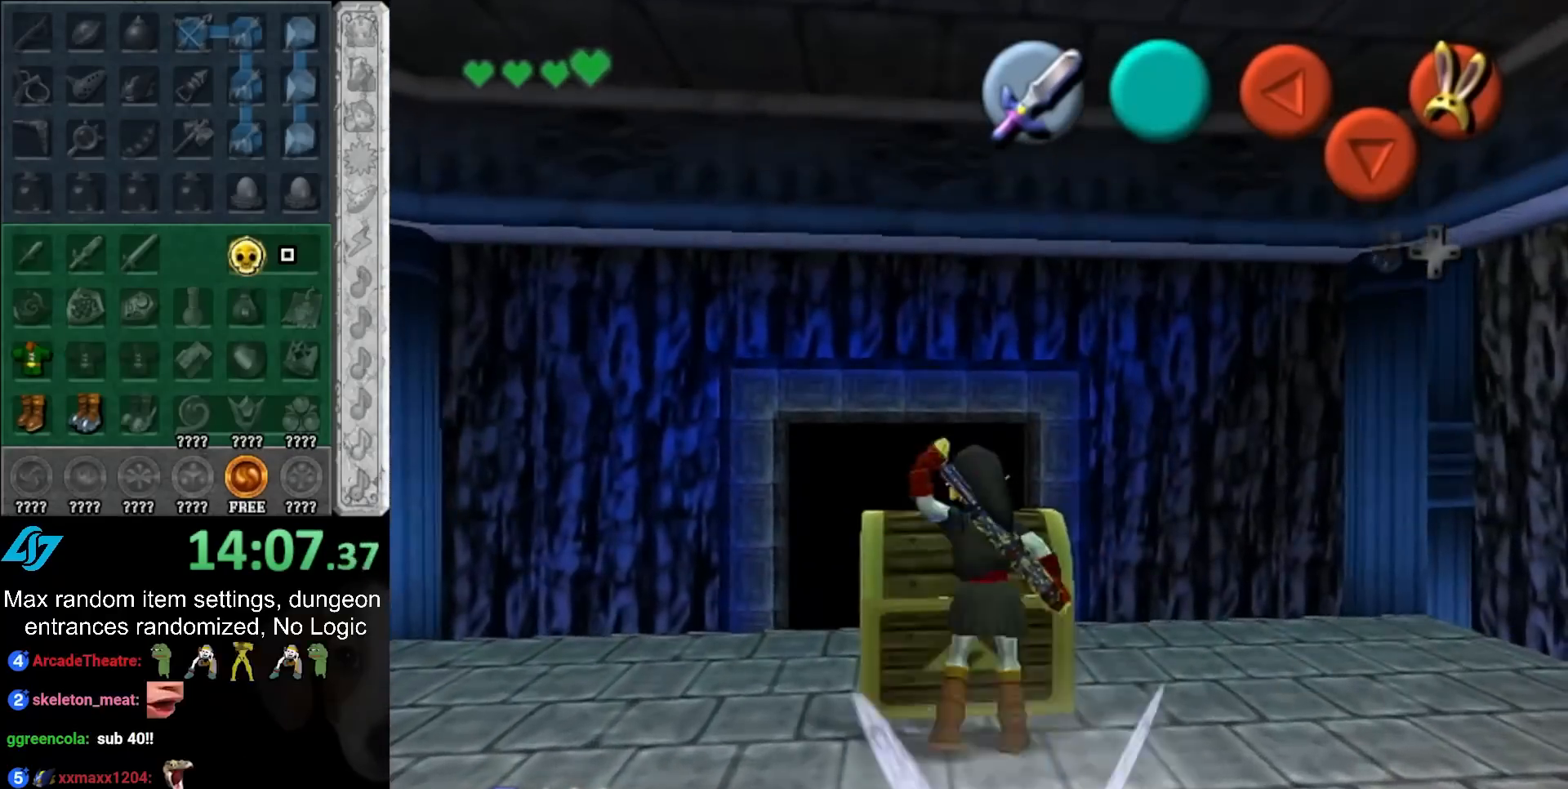
{"buttons": [], "left_stick": "center", "right_stick": "center", "events": []}
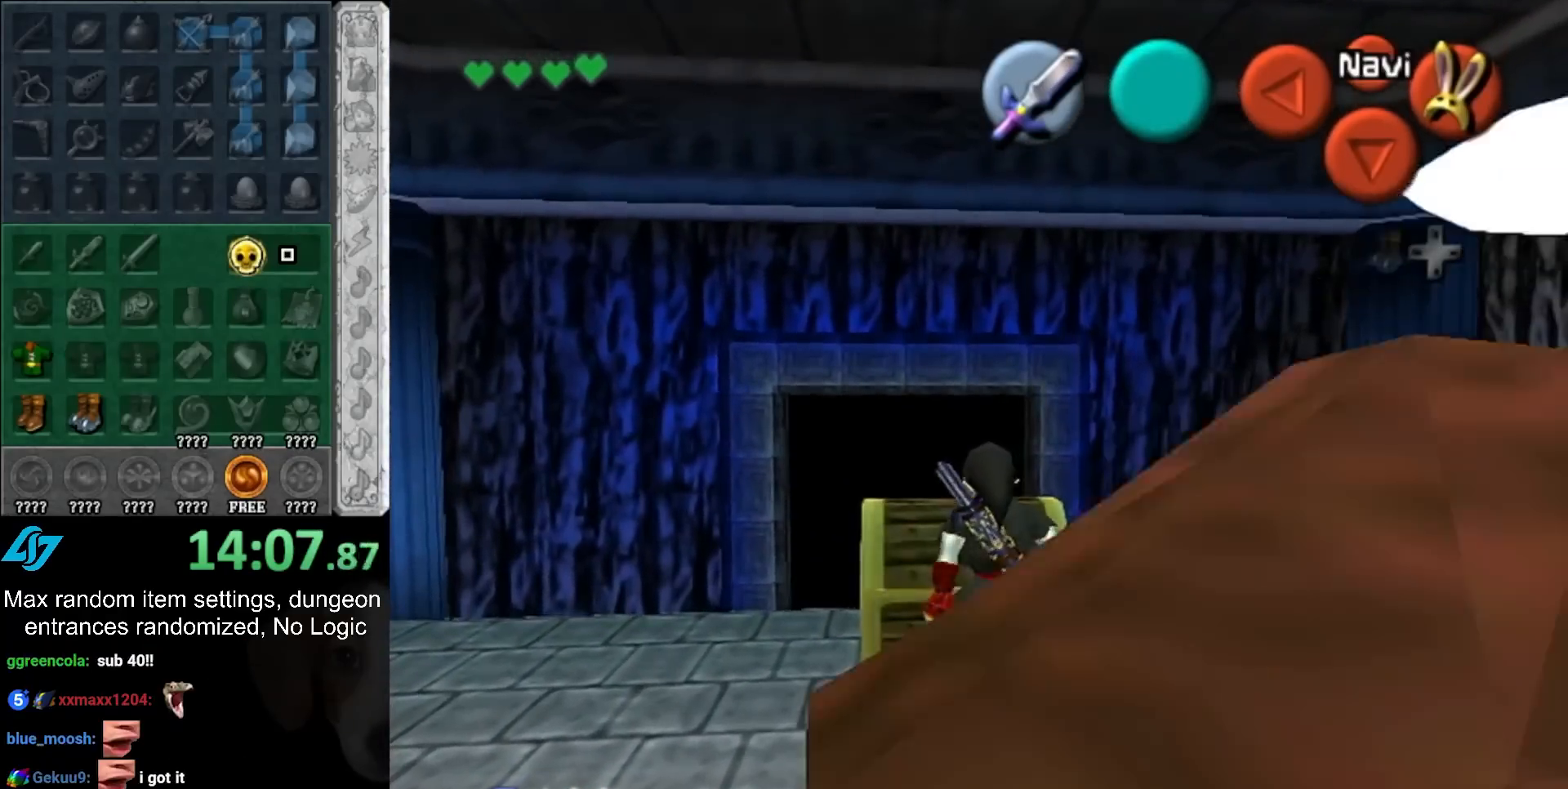
{"buttons": [], "left_stick": "center", "right_stick": "center", "events": []}
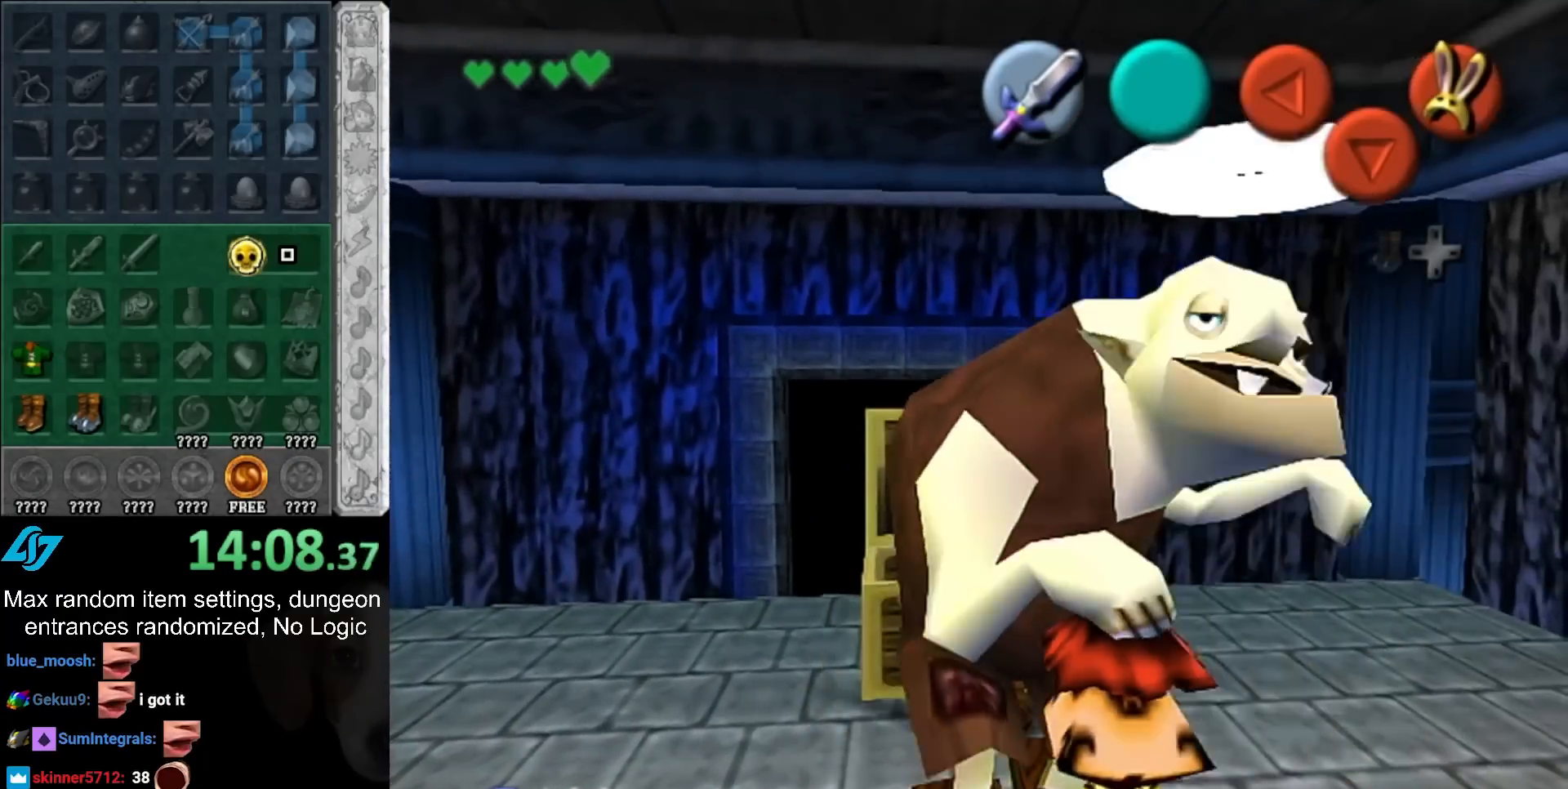
{"buttons": [], "left_stick": "center", "right_stick": "center", "events": []}
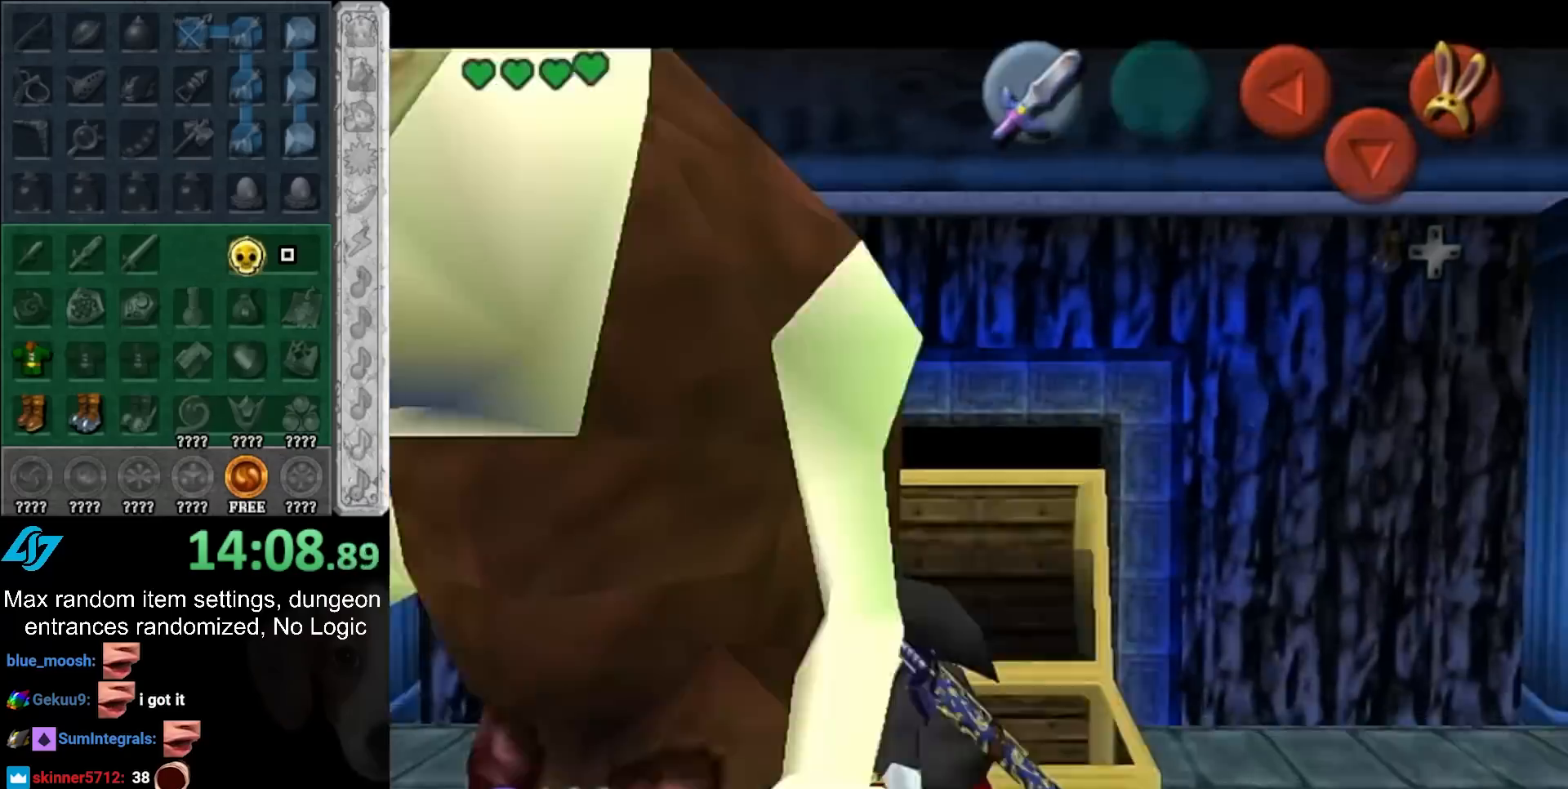
{"buttons": [], "left_stick": "center", "right_stick": "center", "events": []}
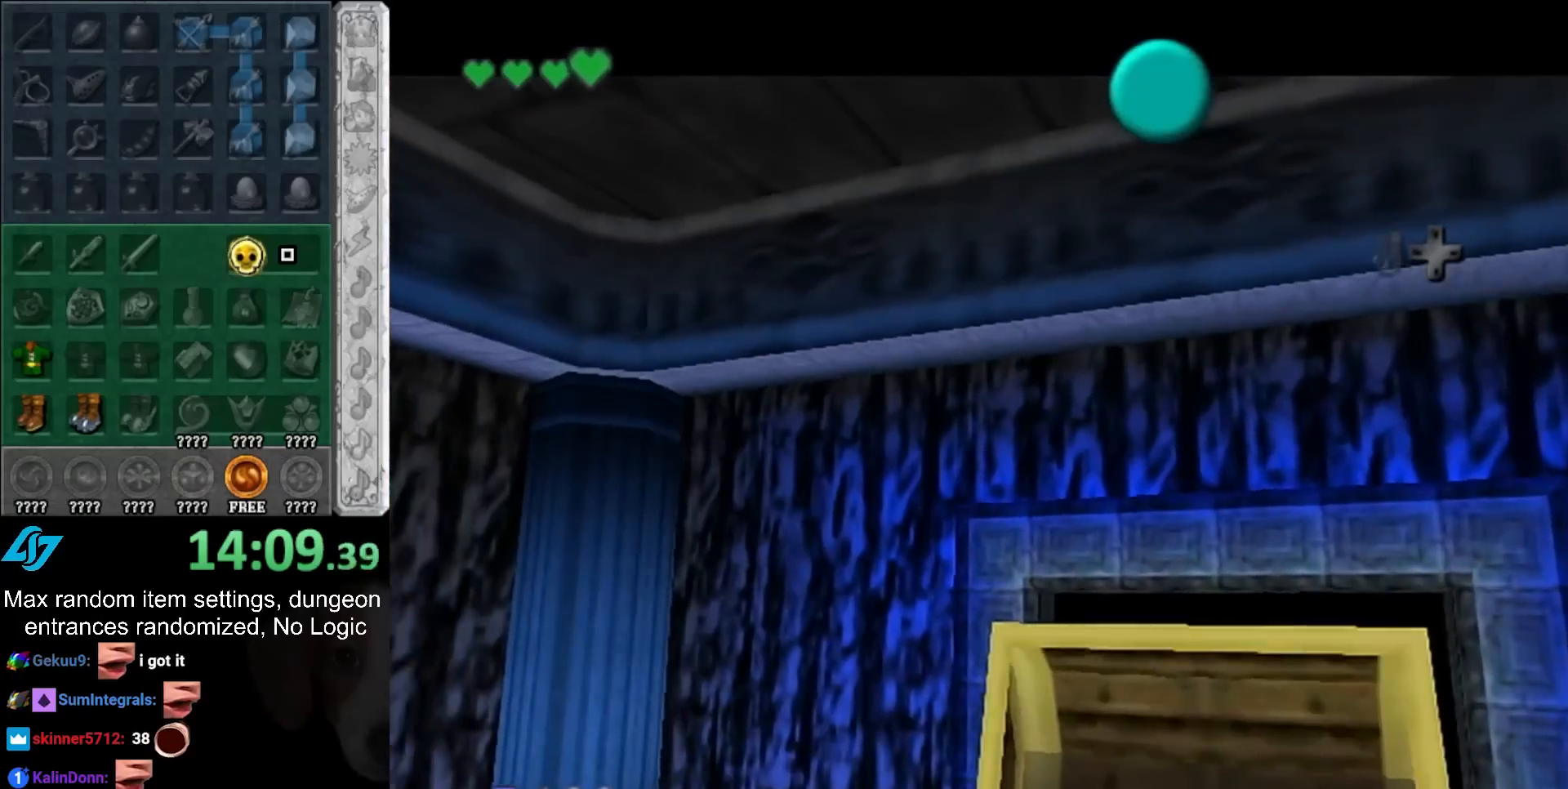
{"buttons": ["CROSS", "HOME"], "left_stick": "center", "right_stick": "center", "events": [[33, "HOME", "down"], [33, "CROSS", "down"], [100, "HOME", "up"], [100, "CROSS", "up"], [183, "HOME", "down"], [183, "CROSS", "down"], [250, "HOME", "up"], [250, "CROSS", "up"], [350, "HOME", "down"], [350, "CROSS", "down"], [417, "HOME", "up"], [417, "CROSS", "up"], [467, "HOME", "down"], [467, "CROSS", "down"]]}
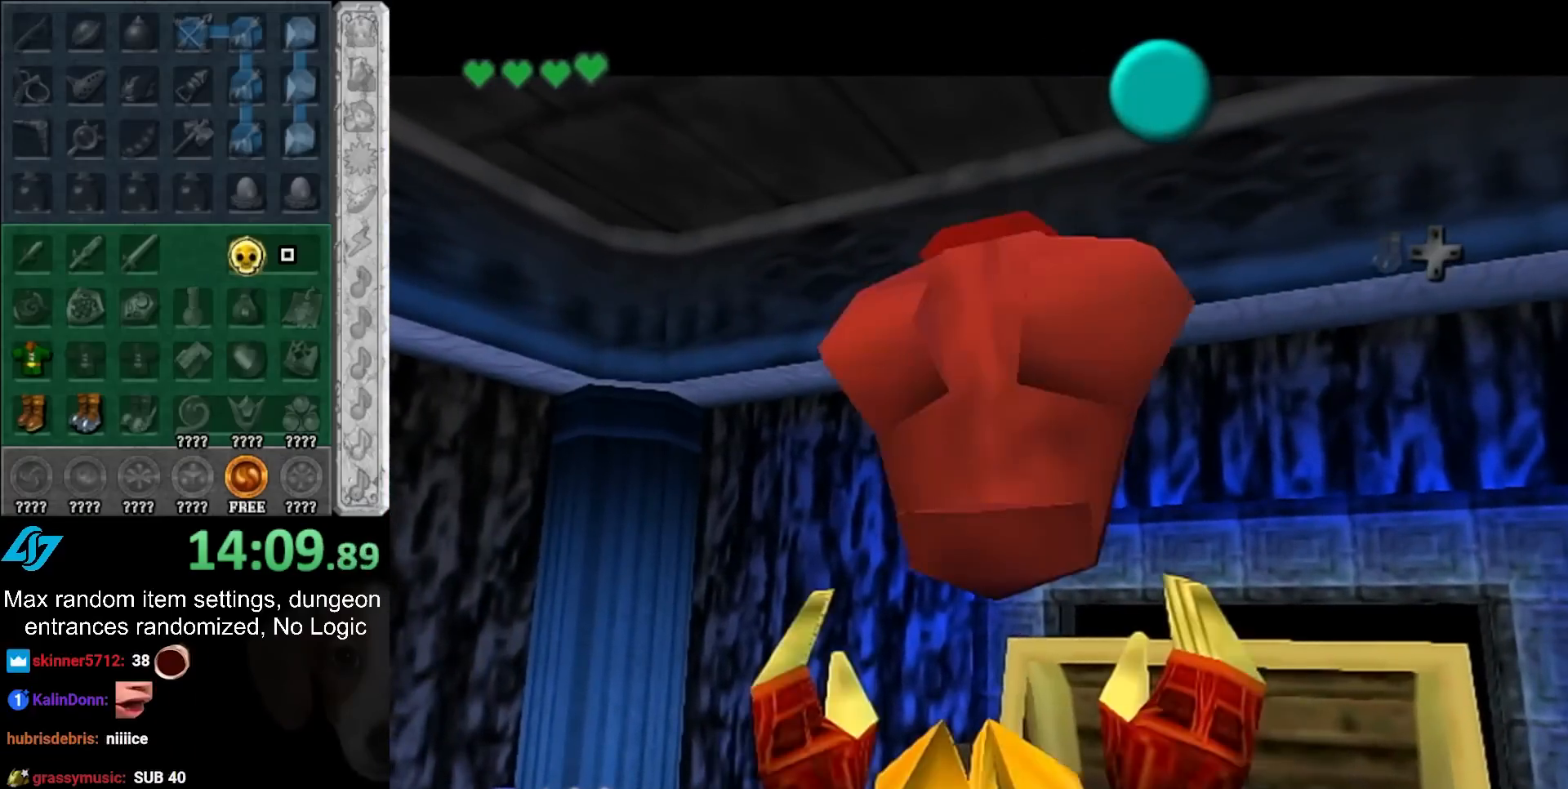
{"buttons": ["CROSS"], "left_stick": "left", "right_stick": "center", "events": [[67, "HOME", "up"], [67, "CROSS", "up"], [150, "HOME", "down"], [150, "CROSS", "down"], [217, "HOME", "up"], [217, "CROSS", "up"], [283, "HOME", "down"], [283, "CROSS", "down"], [367, "HOME", "up"], [367, "CROSS", "up"], [467, "HOME", "down"], [467, "CROSS", "down"], [467, "left_stick", "left"], [483, "HOME", "up"]]}
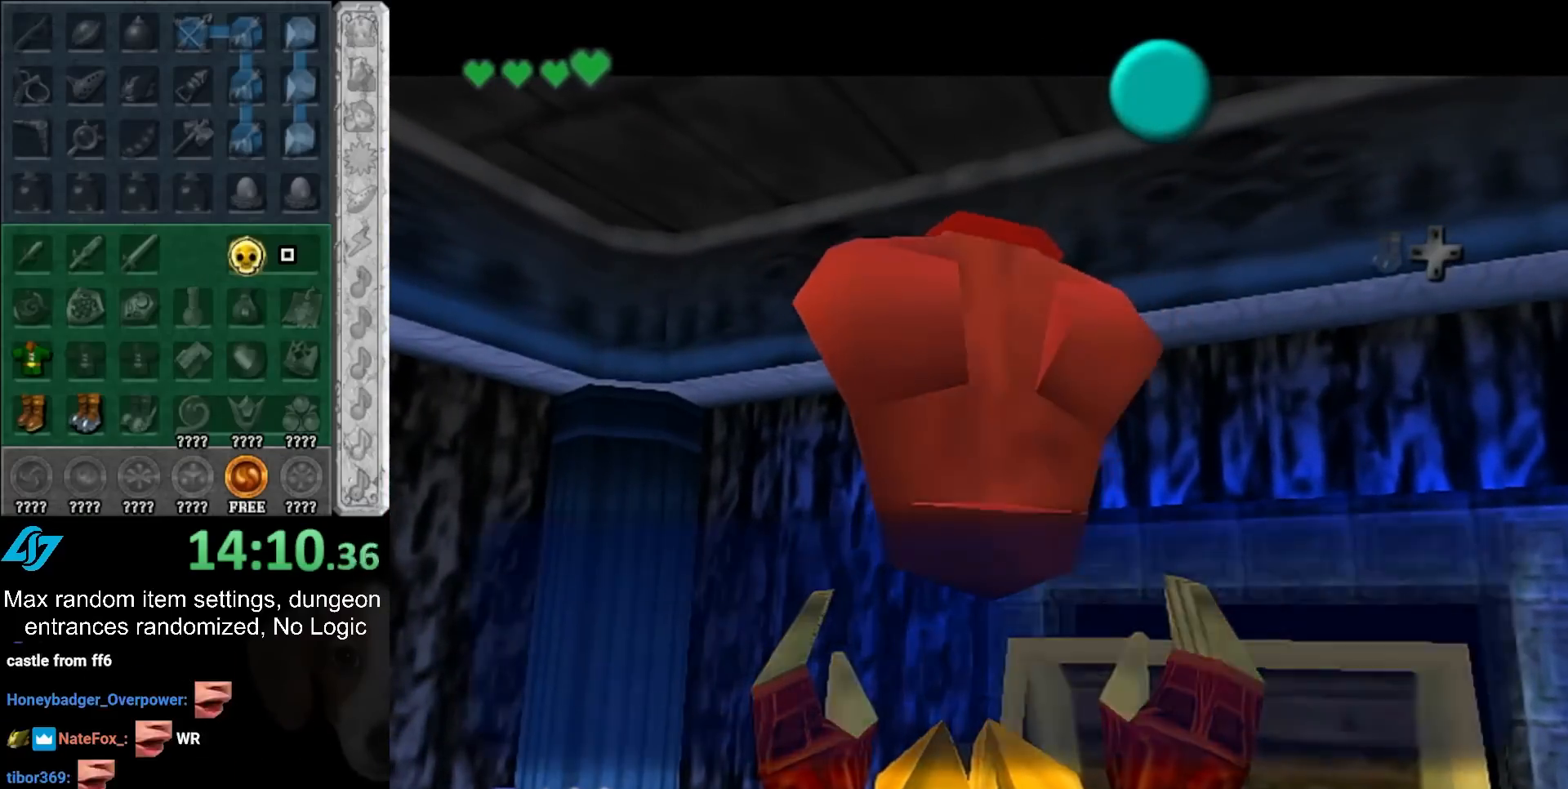
{"buttons": [], "left_stick": "left", "right_stick": "center", "events": [[17, "CROSS", "up"], [117, "HOME", "down"], [183, "HOME", "up"], [233, "HOME", "down"], [333, "HOME", "up"], [383, "HOME", "down"], [450, "HOME", "up"]]}
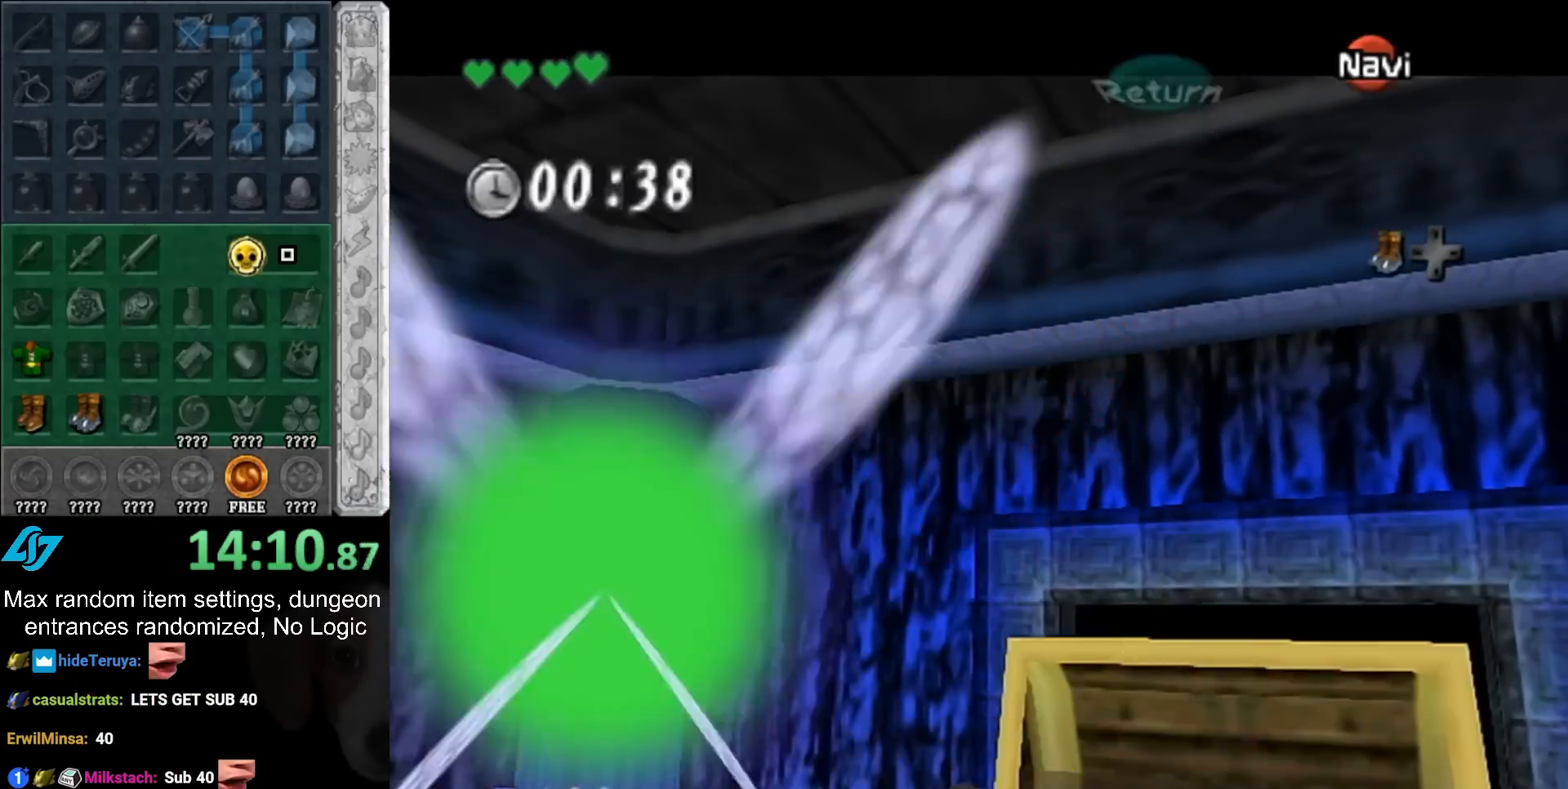
{"buttons": [], "left_stick": "center", "right_stick": "center", "events": [[50, "HOME", "down"], [117, "HOME", "up"], [200, "HOME", "down"], [233, "left_stick", "center"], [267, "HOME", "up"], [367, "HOME", "down"], [417, "HOME", "up"]]}
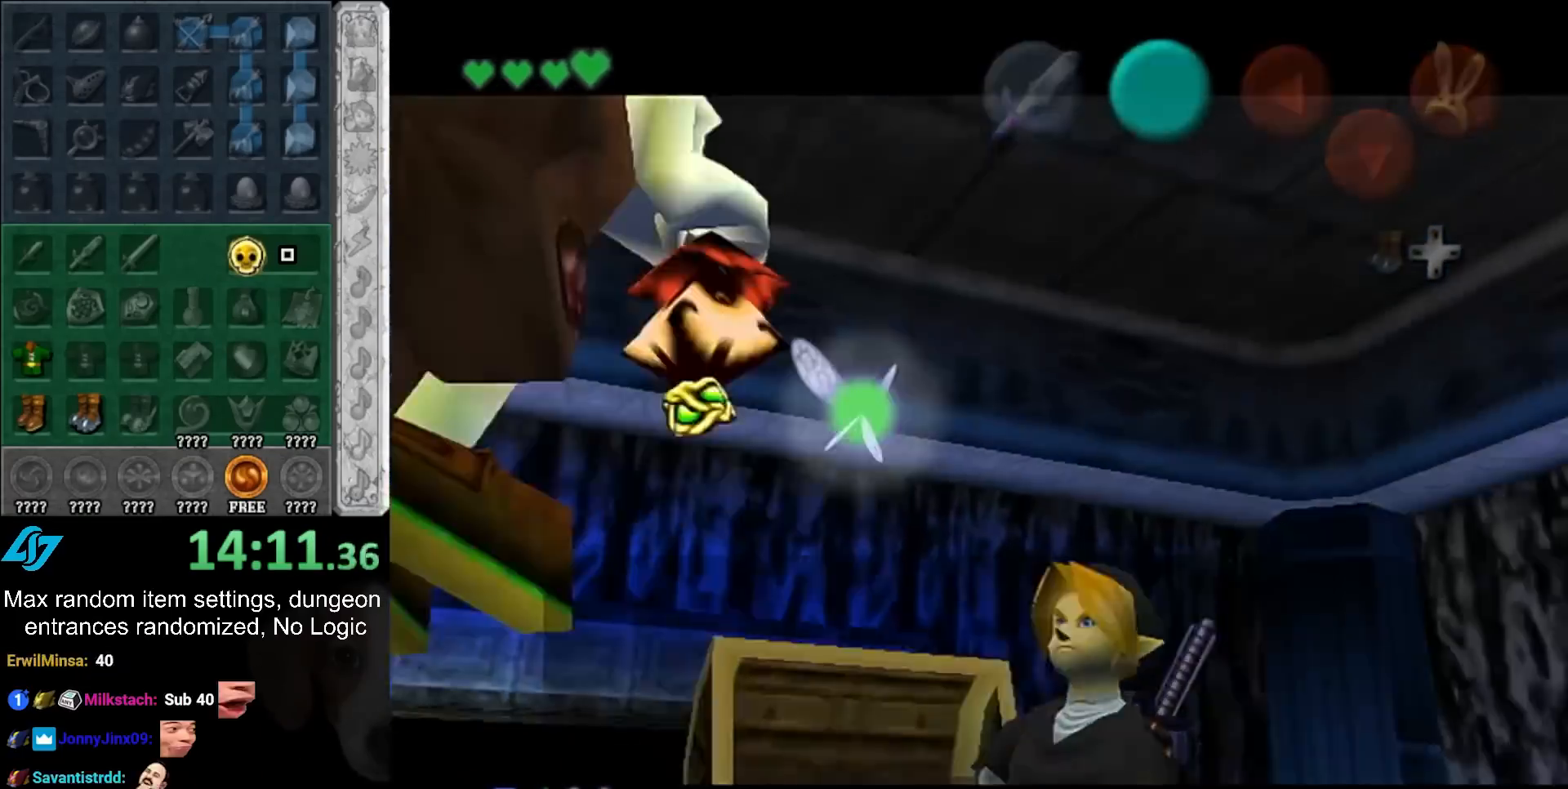
{"buttons": ["CROSS", "HOME"], "left_stick": "center", "right_stick": "center", "events": [[50, "HOME", "down"], [50, "CROSS", "down"], [117, "HOME", "up"], [117, "CROSS", "up"], [200, "HOME", "down"], [200, "CROSS", "down"], [233, "CROSS", "up"], [267, "HOME", "up"], [333, "HOME", "down"], [367, "CROSS", "down"], [383, "CROSS", "up"], [417, "HOME", "up"], [483, "HOME", "down"], [483, "CROSS", "down"]]}
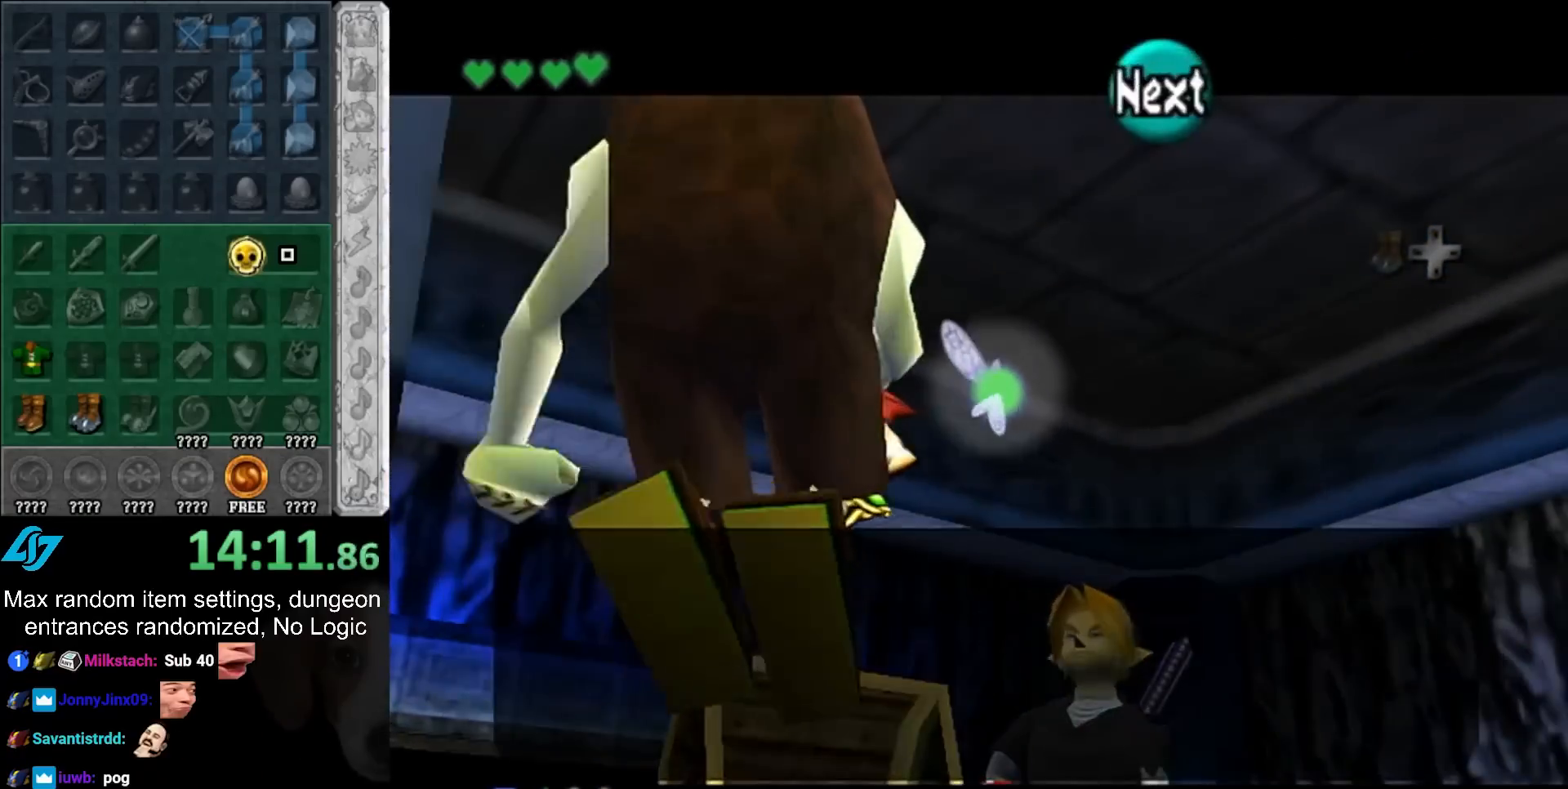
{"buttons": [], "left_stick": "down", "right_stick": "center"}
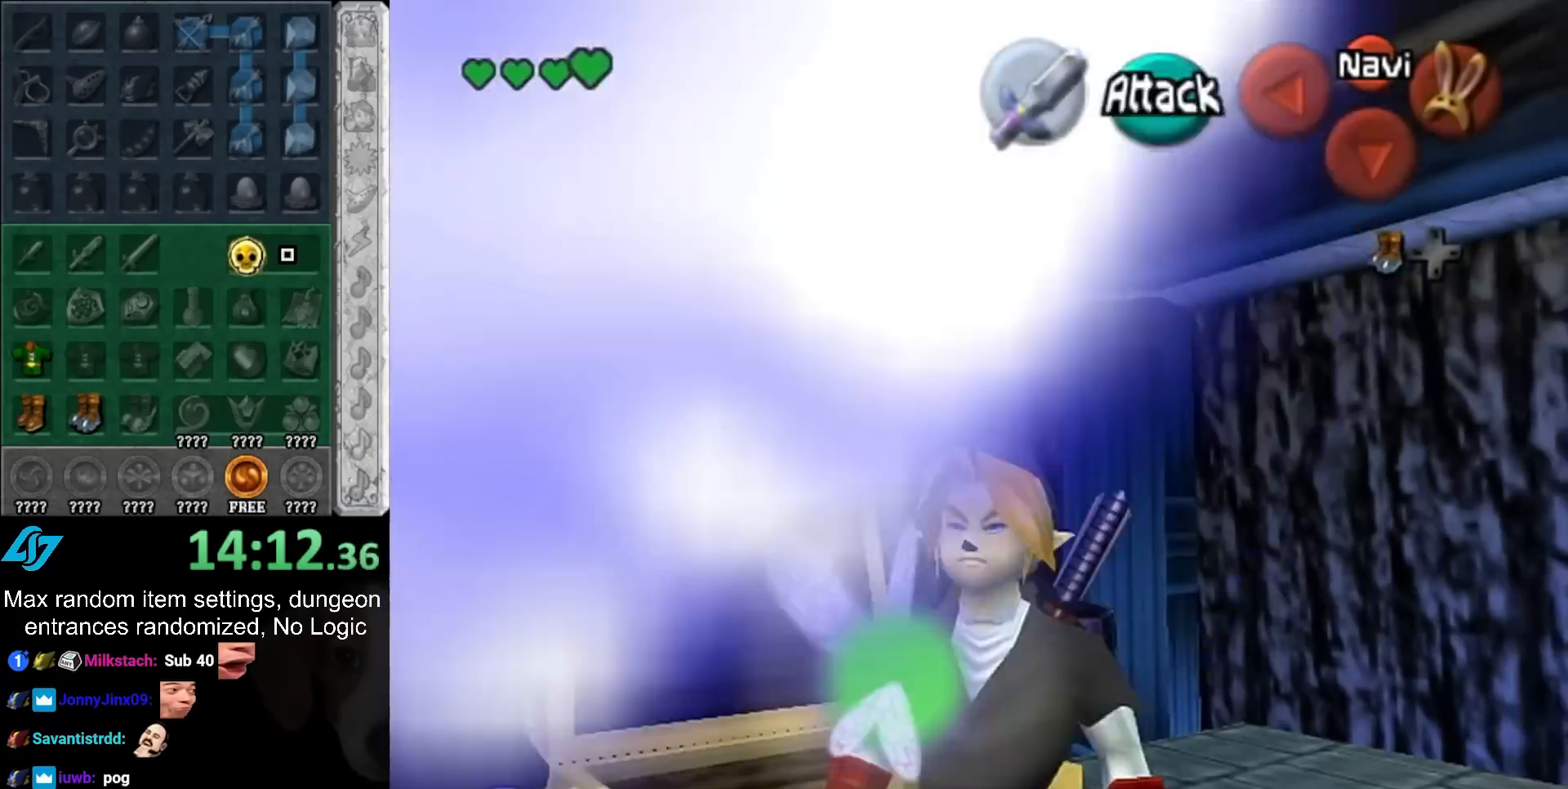
{"buttons": [], "left_stick": "center", "right_stick": "center"}